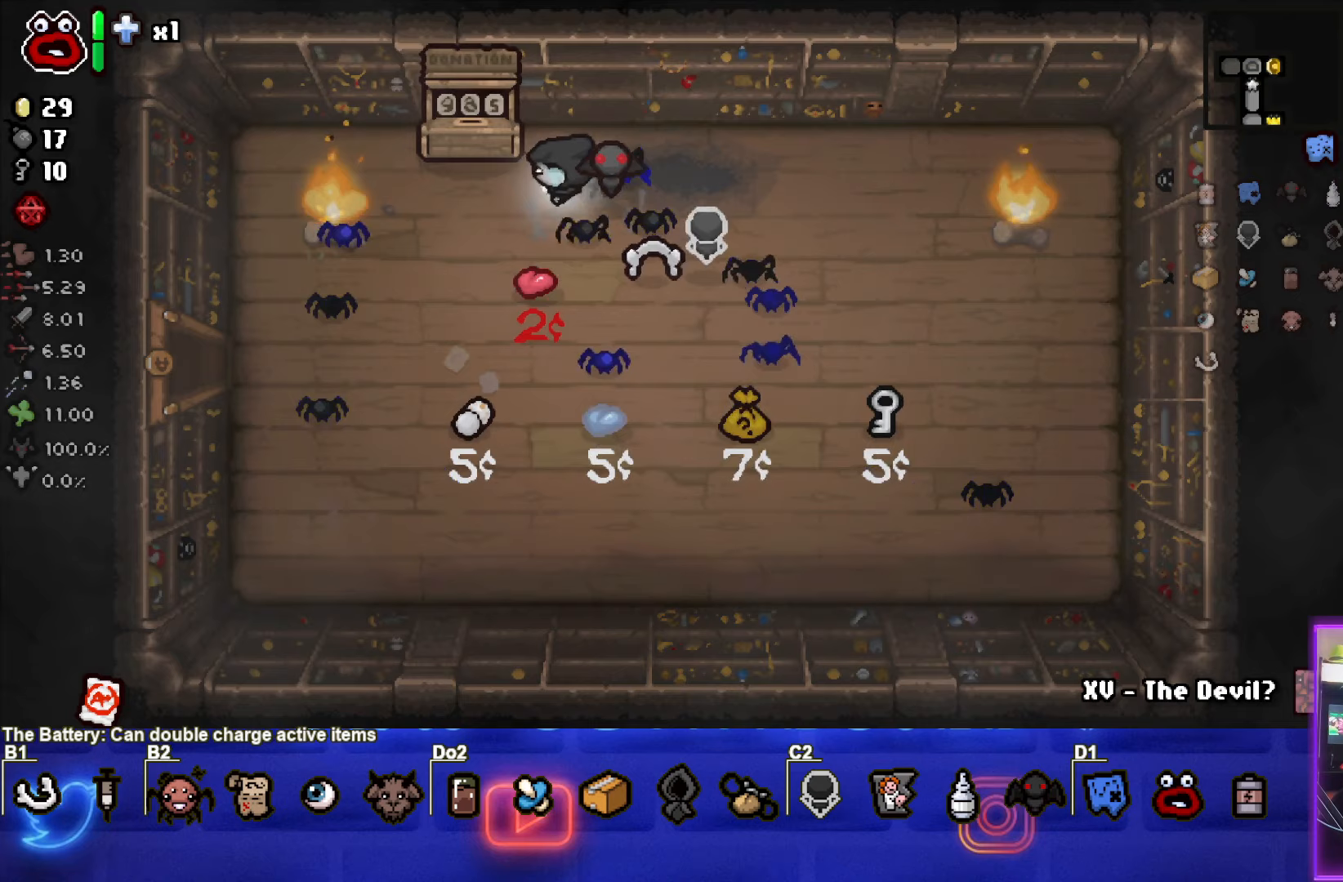
Gameplay with a controller (PlayStation layout); each line is a JSON object with the inputs held at the frame after it. "events" lists button and stick changes between this image and that frame as [ms after this image, input, new state], when the widget could be followed in between. Not read: L3 R3 right_stick.
{"buttons": [], "left_stick": "left", "events": [[500, "left_stick", "left"]]}
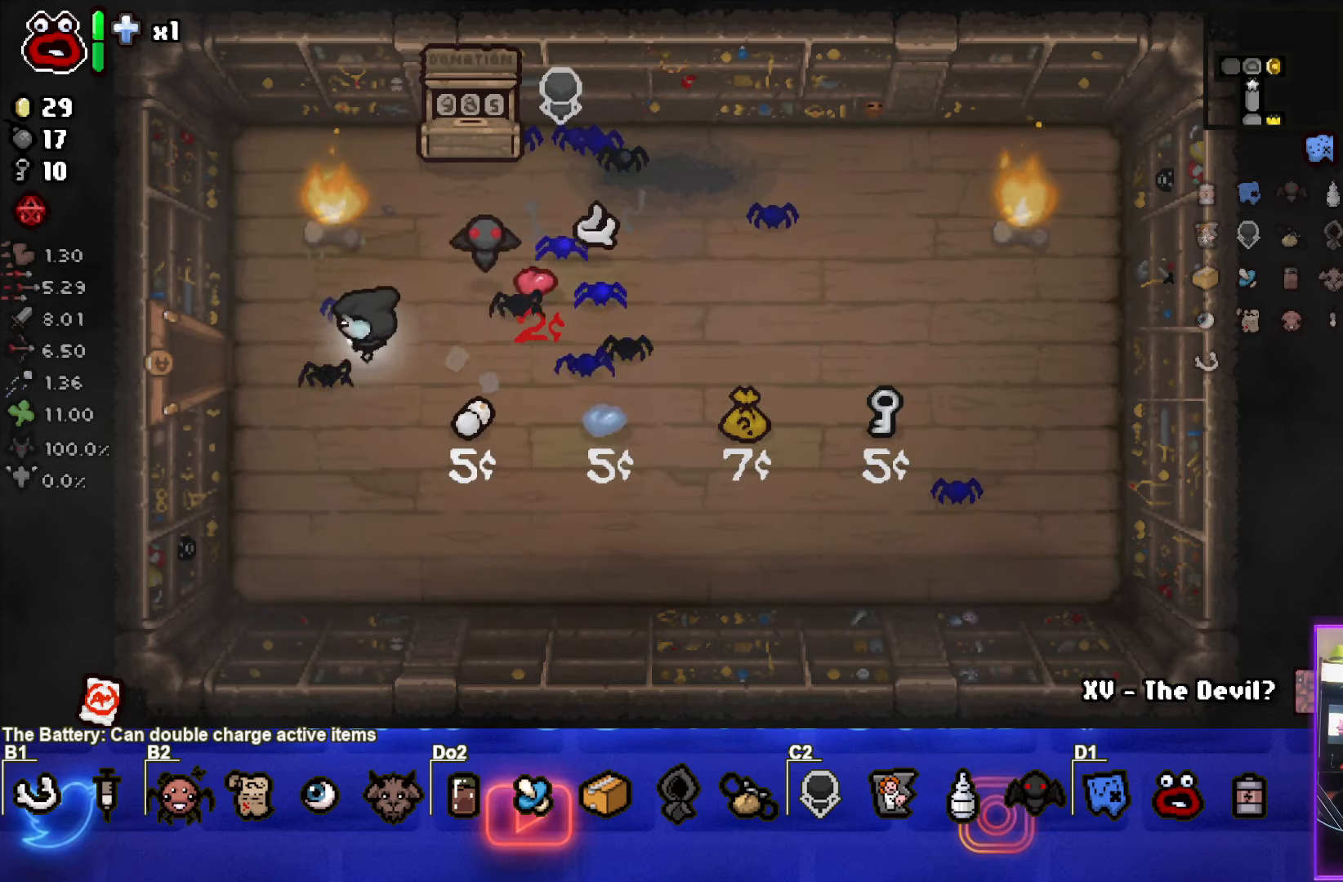
{"buttons": [], "left_stick": "left", "events": []}
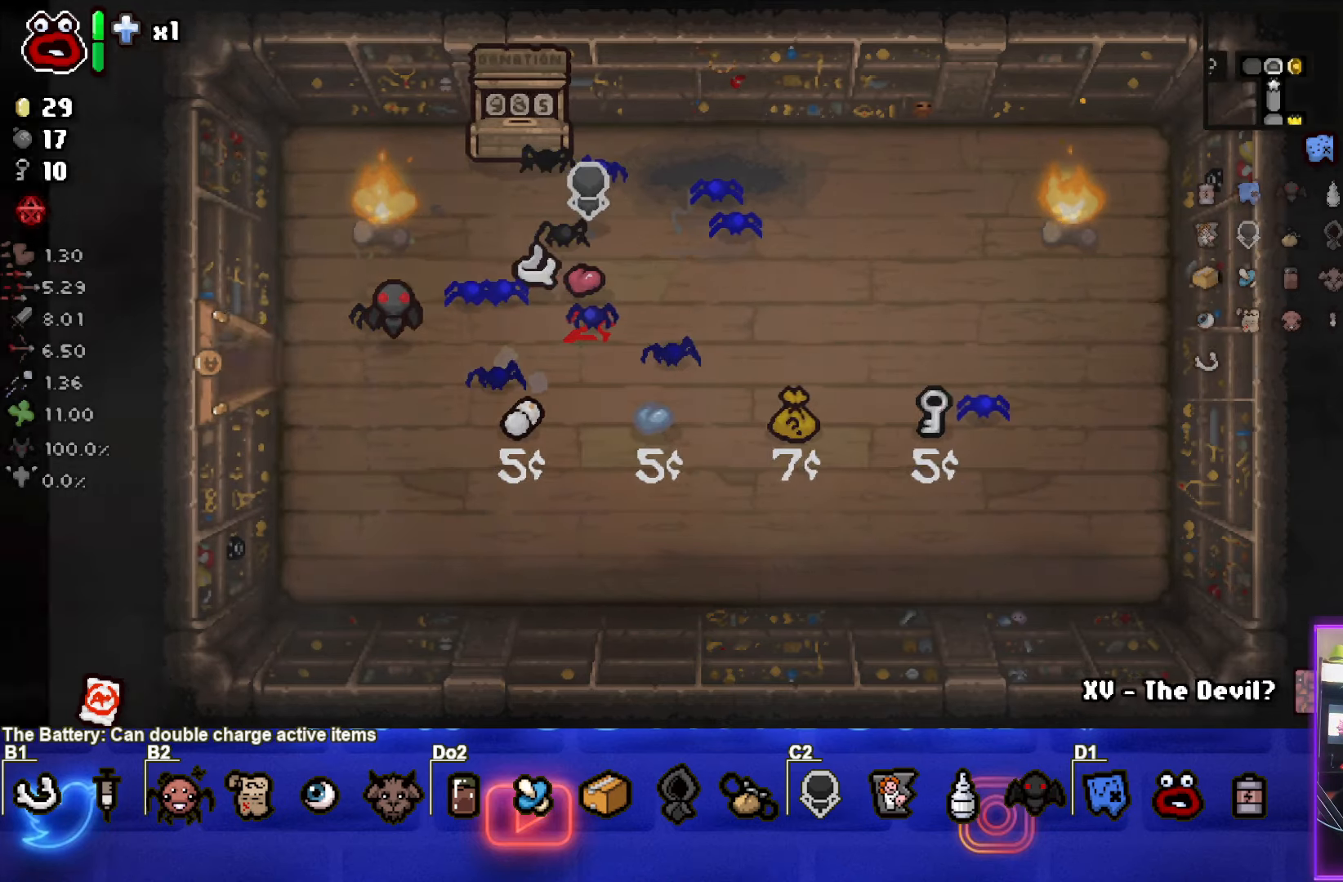
{"buttons": [], "left_stick": "left", "events": [[33, "left_stick", "center"], [333, "left_stick", "left"]]}
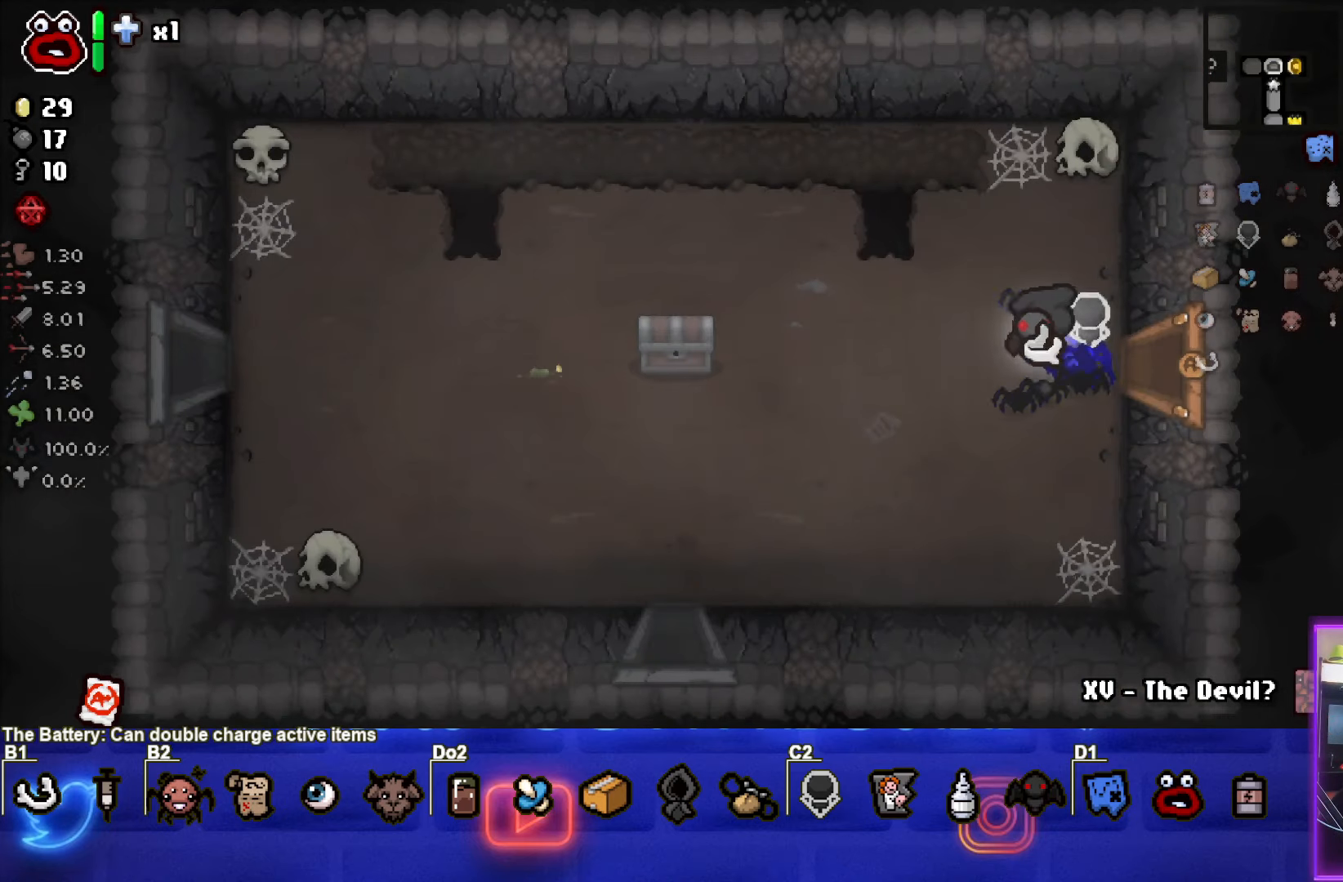
{"buttons": [], "left_stick": "left", "events": [[150, "left_stick", "down-left"], [500, "left_stick", "left"]]}
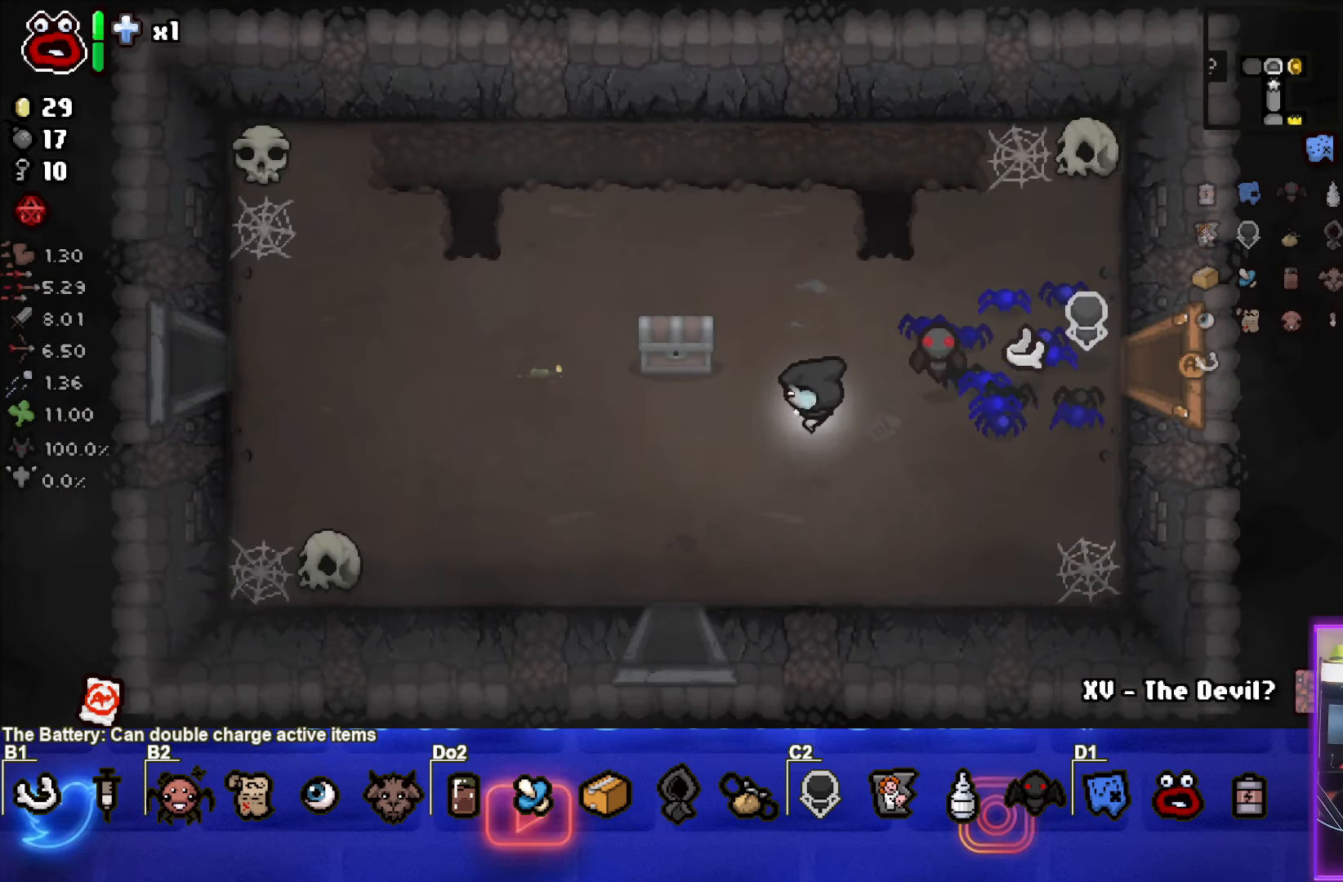
{"buttons": [], "left_stick": "center", "events": [[100, "left_stick", "center"]]}
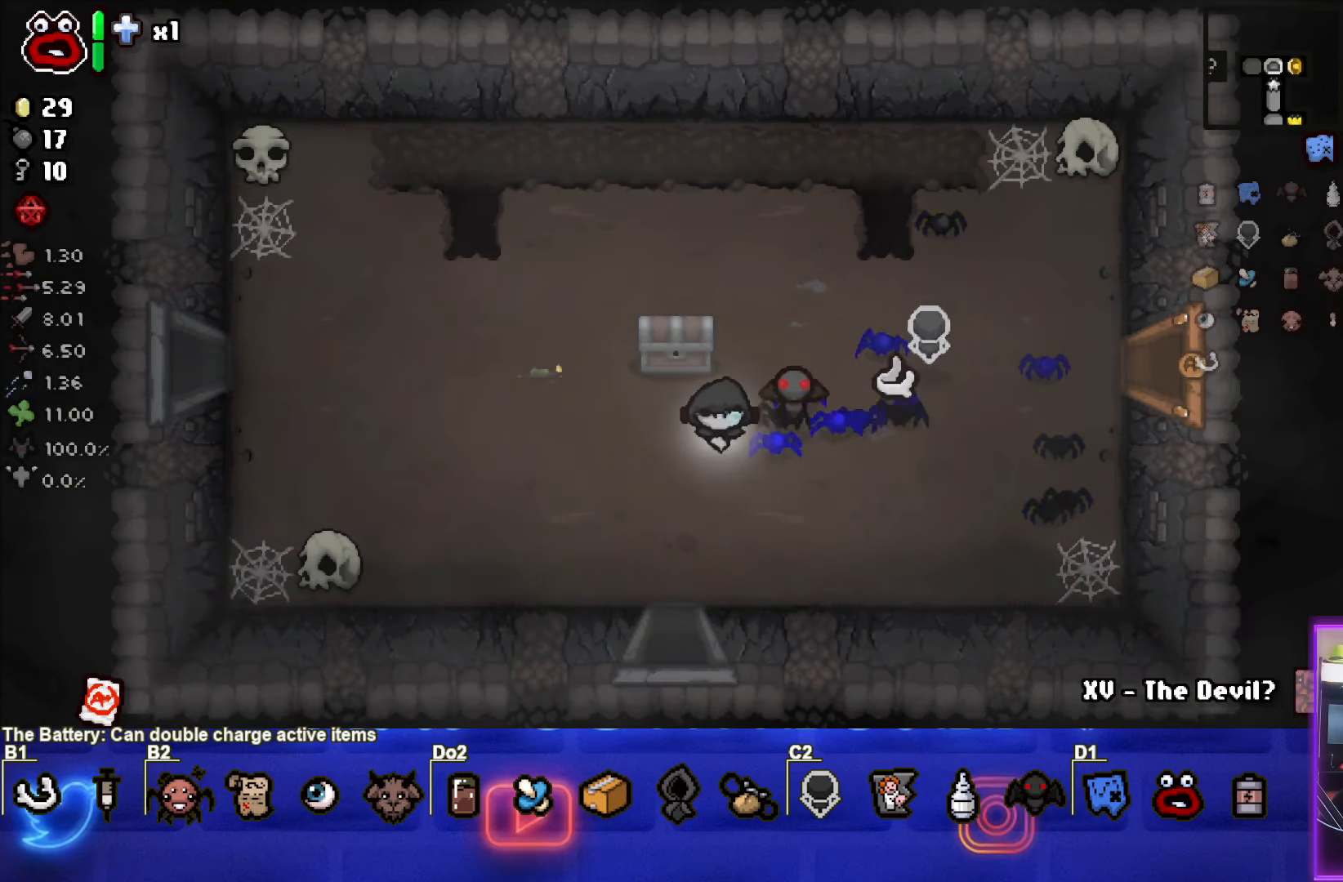
{"buttons": ["SELECT"], "left_stick": "center", "events": [[417, "SELECT", "down"]]}
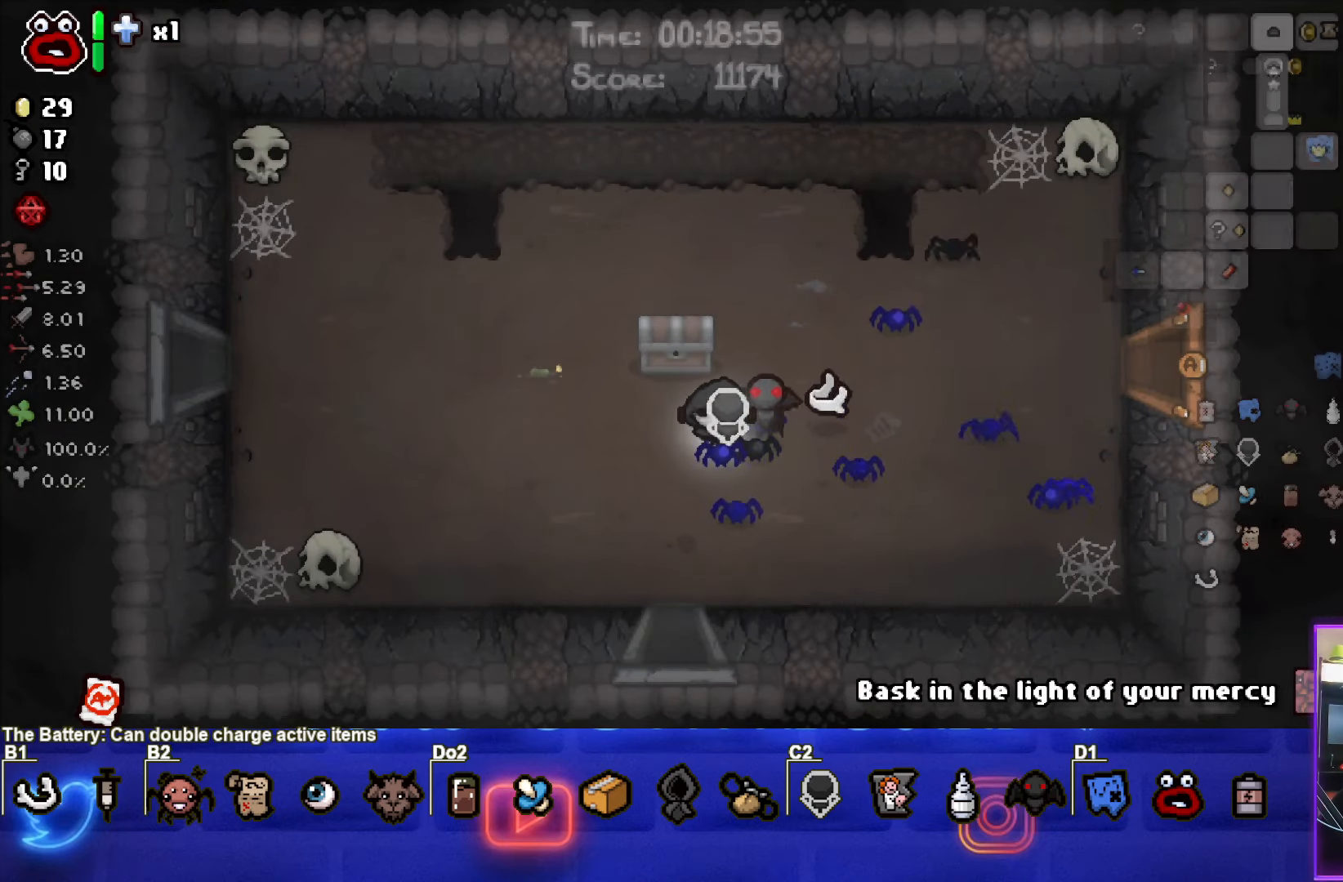
{"buttons": ["SELECT"], "left_stick": "center", "events": []}
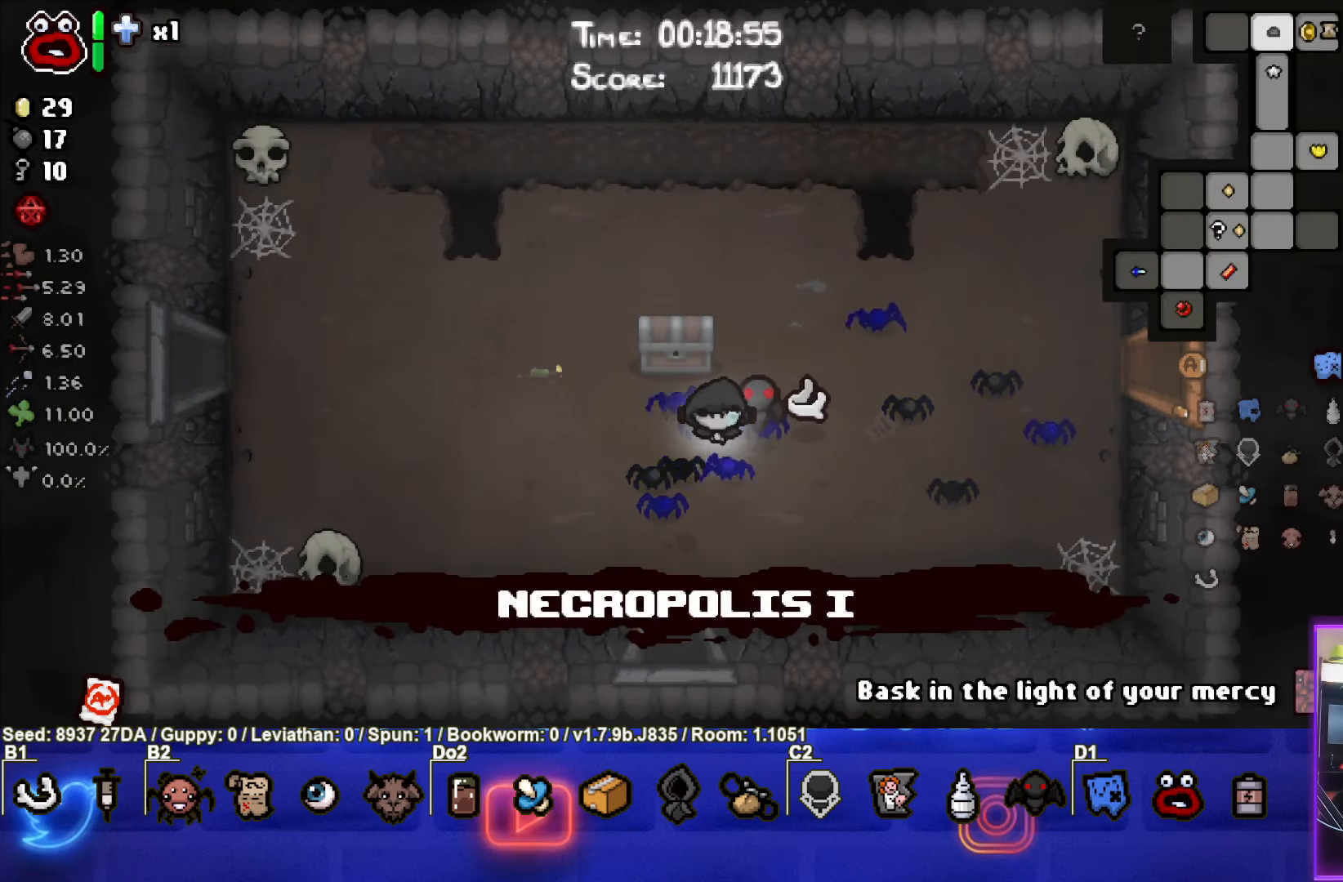
{"buttons": ["SELECT"], "left_stick": "center", "events": []}
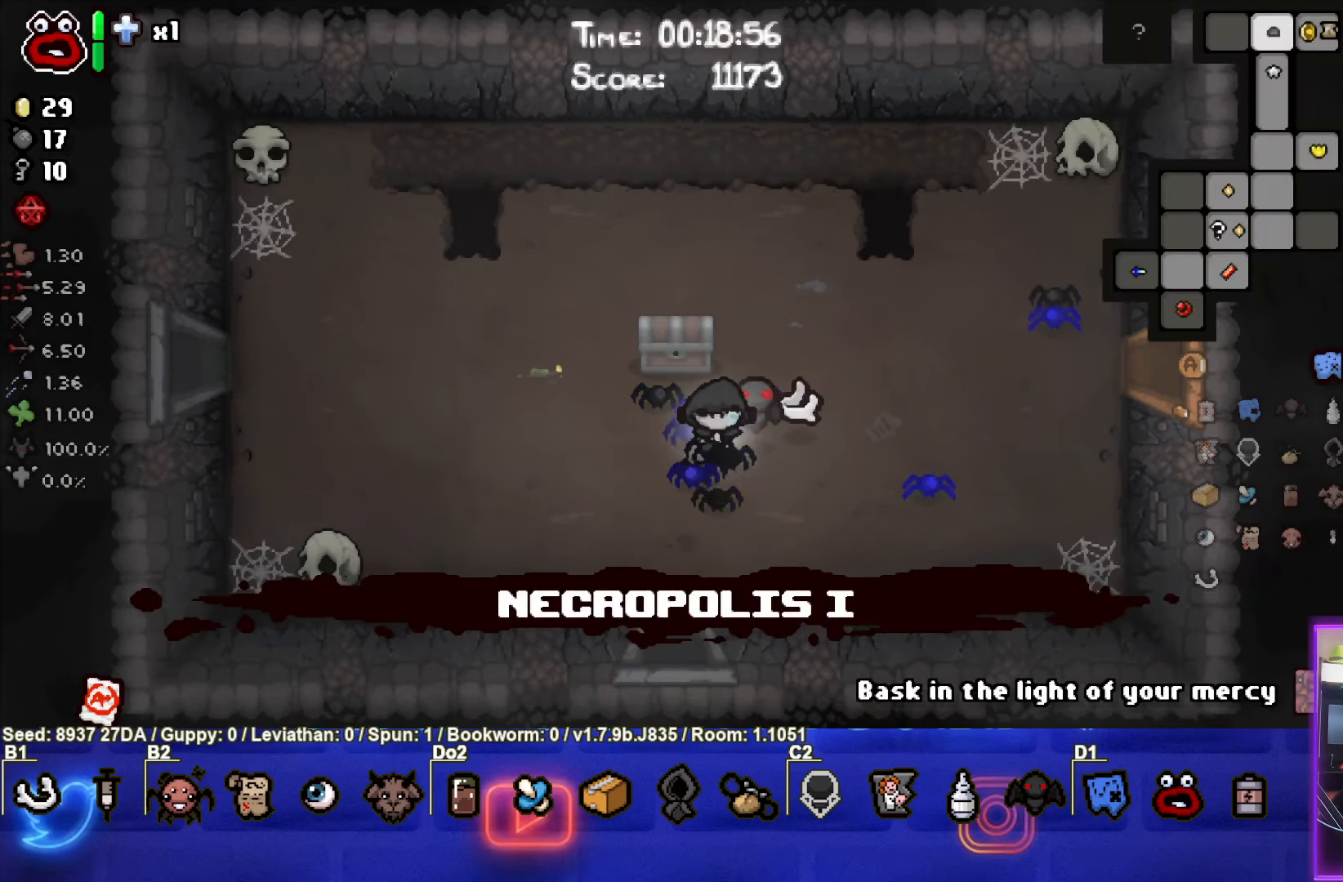
{"buttons": ["SELECT"], "left_stick": "center", "events": []}
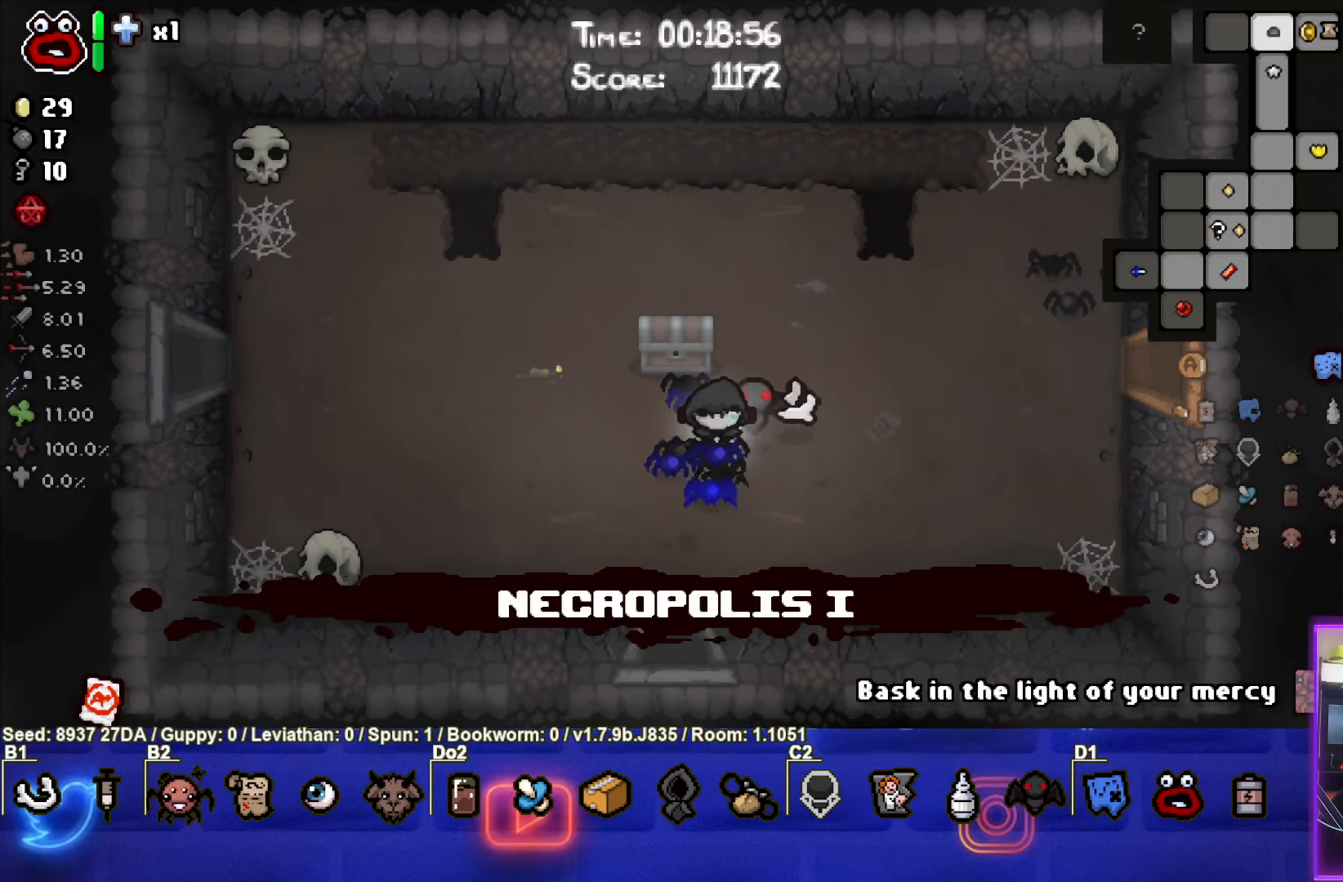
{"buttons": ["SELECT"], "left_stick": "center", "events": []}
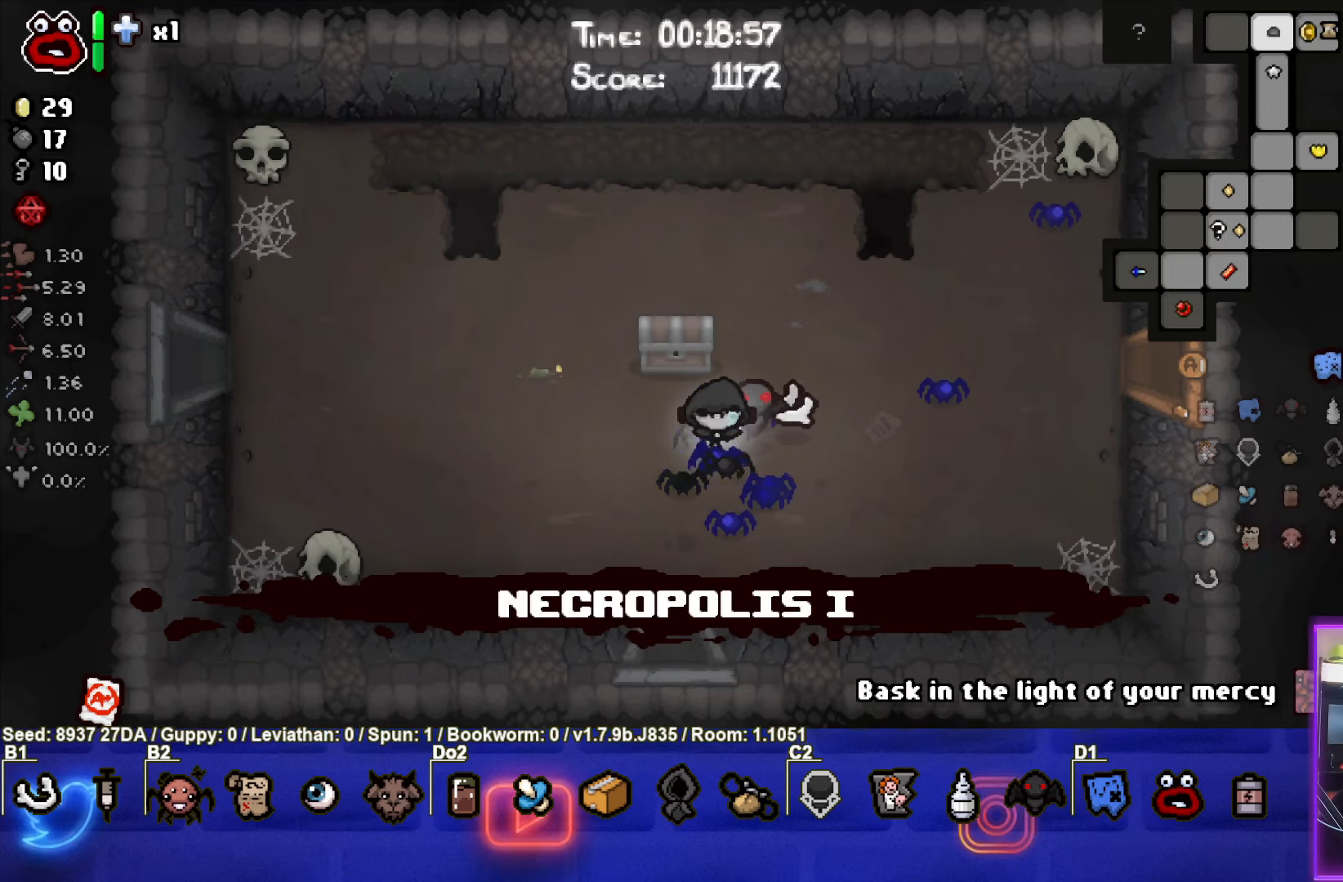
{"buttons": [], "left_stick": "center", "events": [[500, "SELECT", "up"]]}
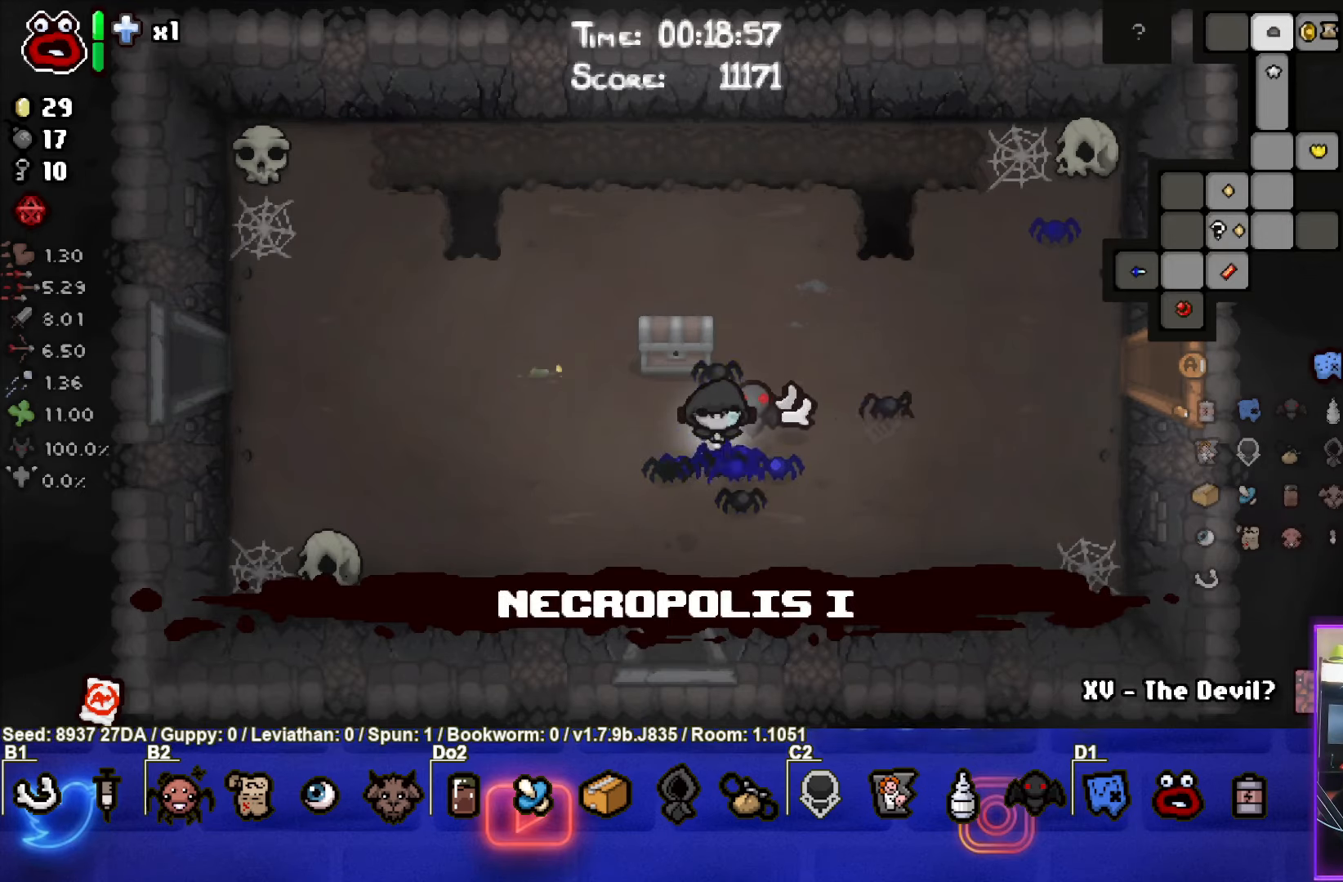
{"buttons": [], "left_stick": "center", "events": []}
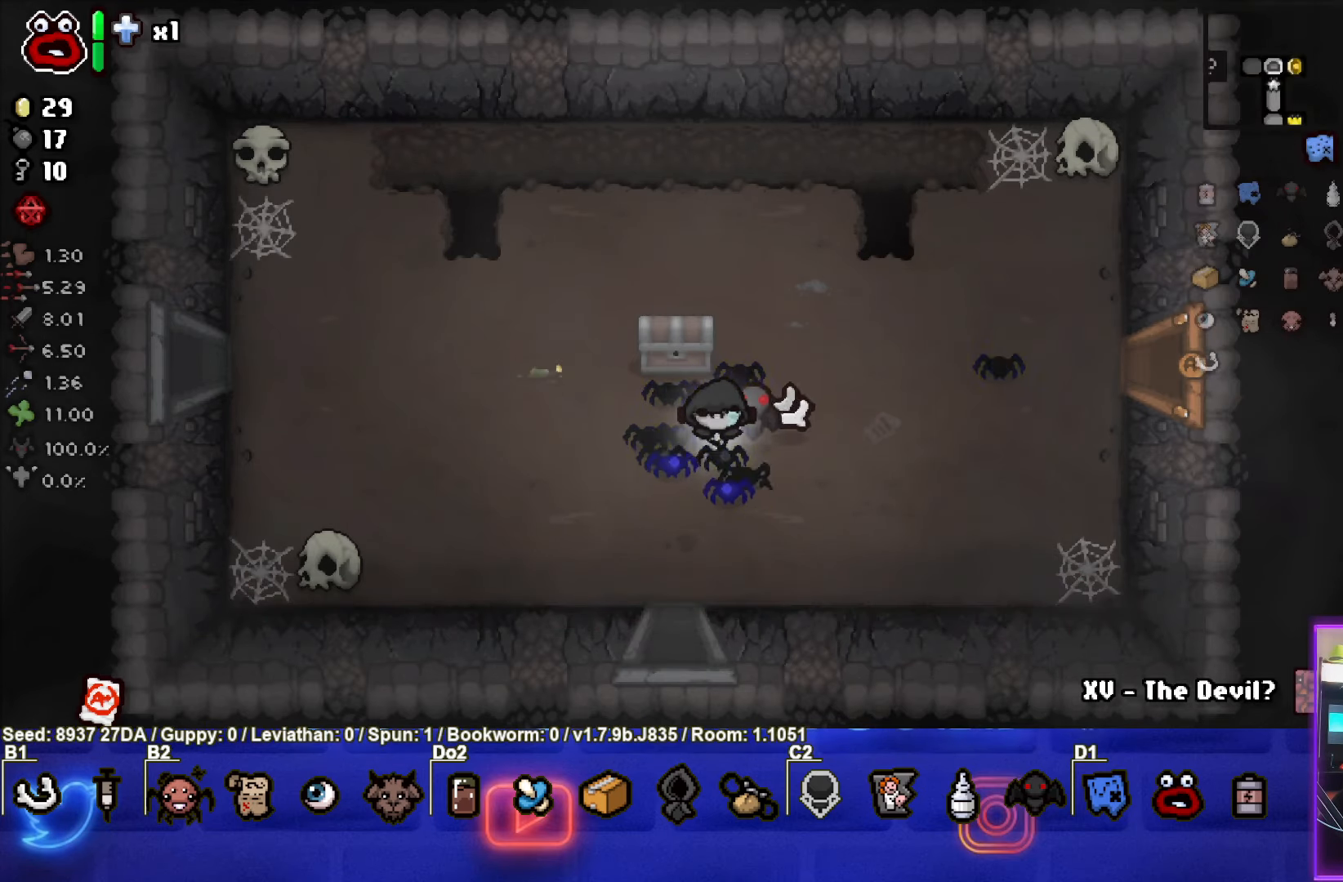
{"buttons": [], "left_stick": "center", "events": []}
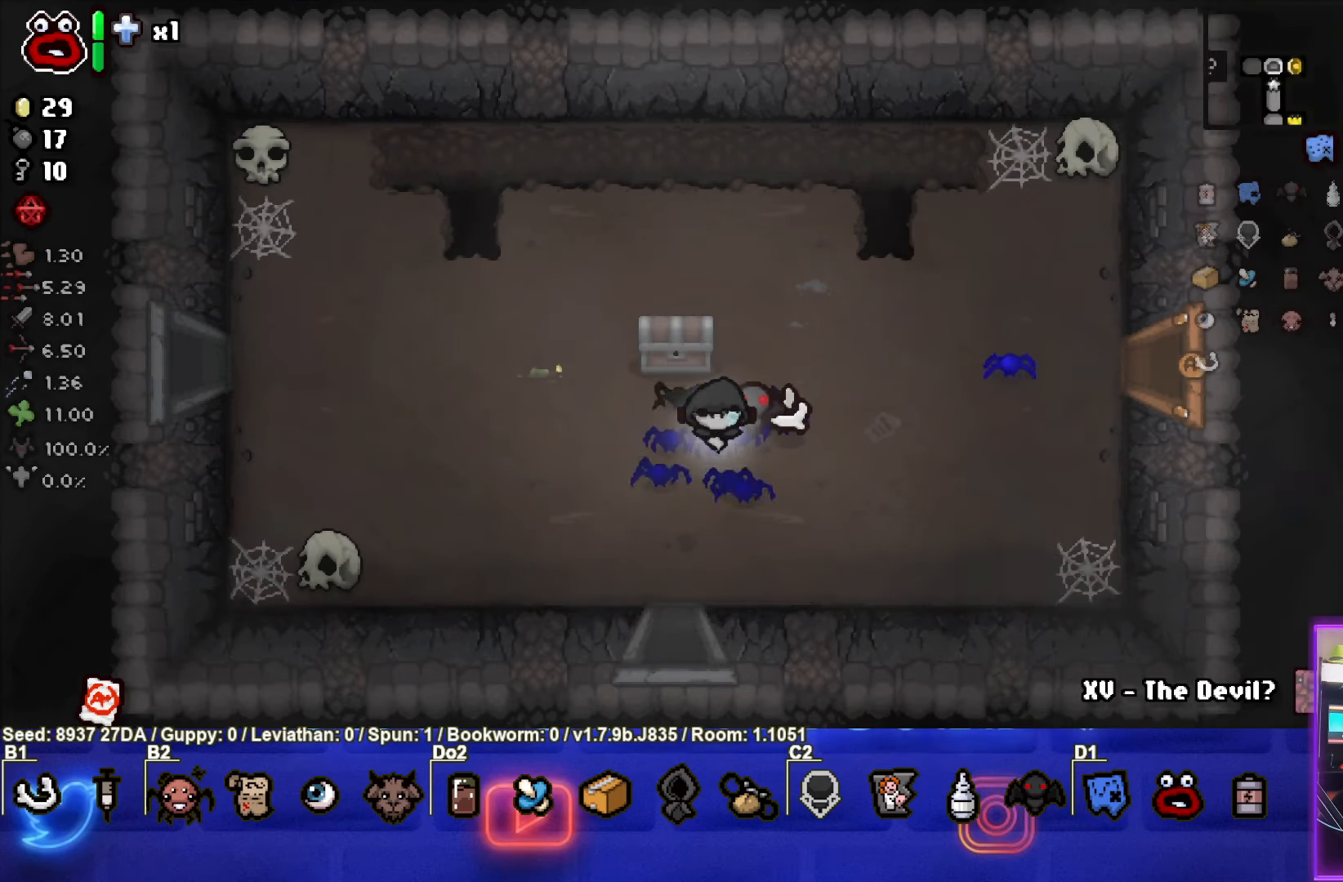
{"buttons": [], "left_stick": "center", "events": []}
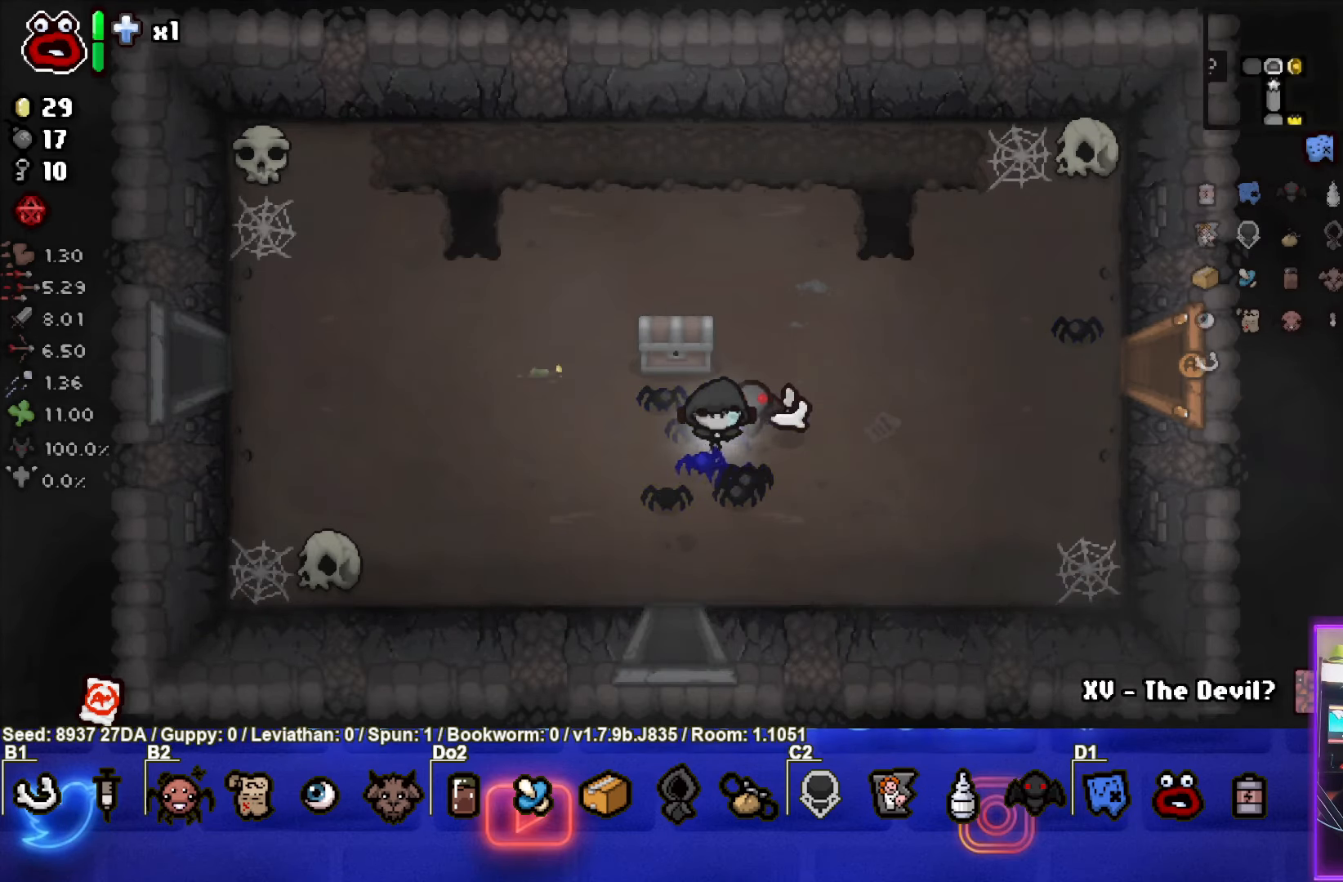
{"buttons": [], "left_stick": "left", "events": [[450, "left_stick", "left"]]}
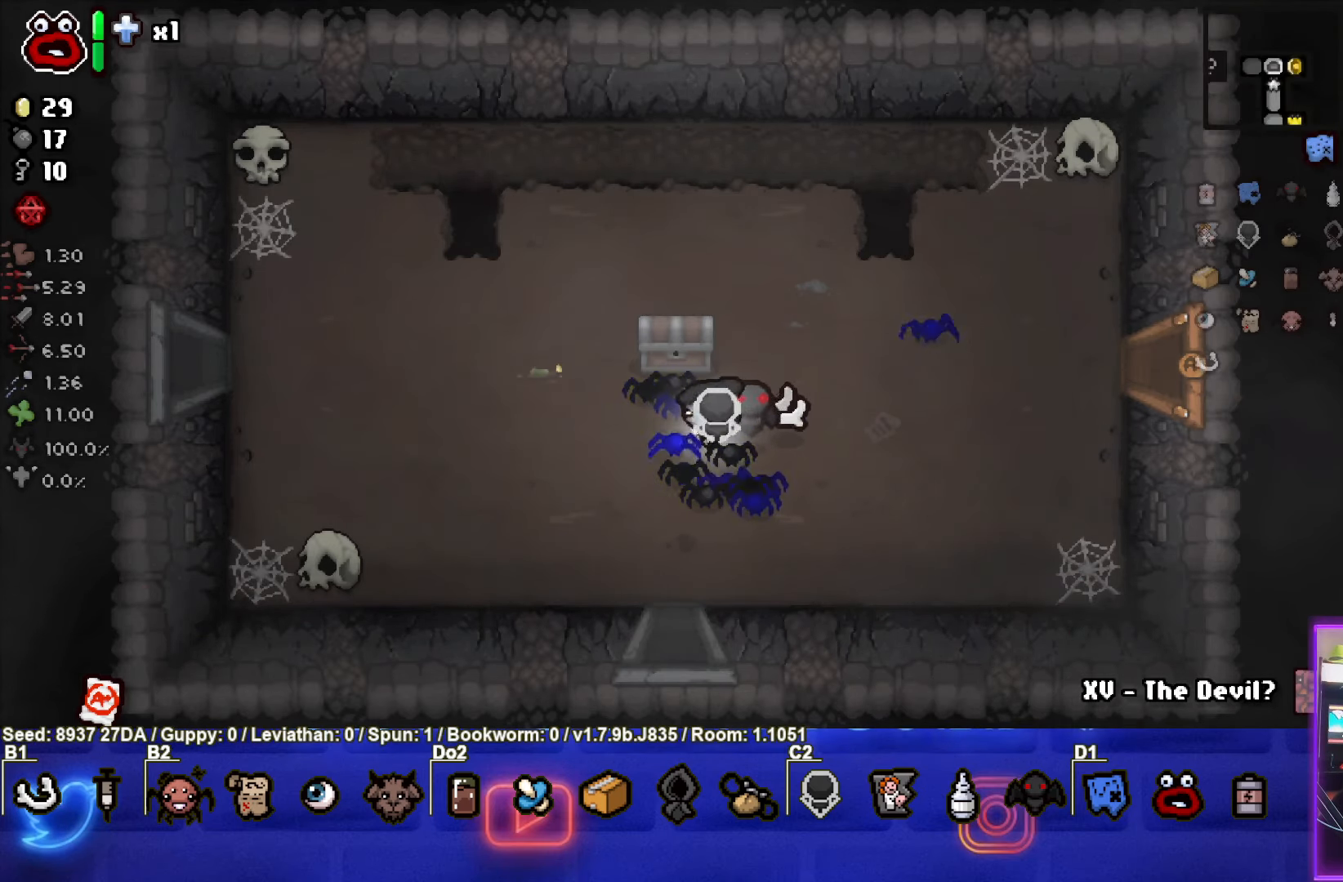
{"buttons": [], "left_stick": "left", "events": [[167, "left_stick", "up"], [483, "left_stick", "left"]]}
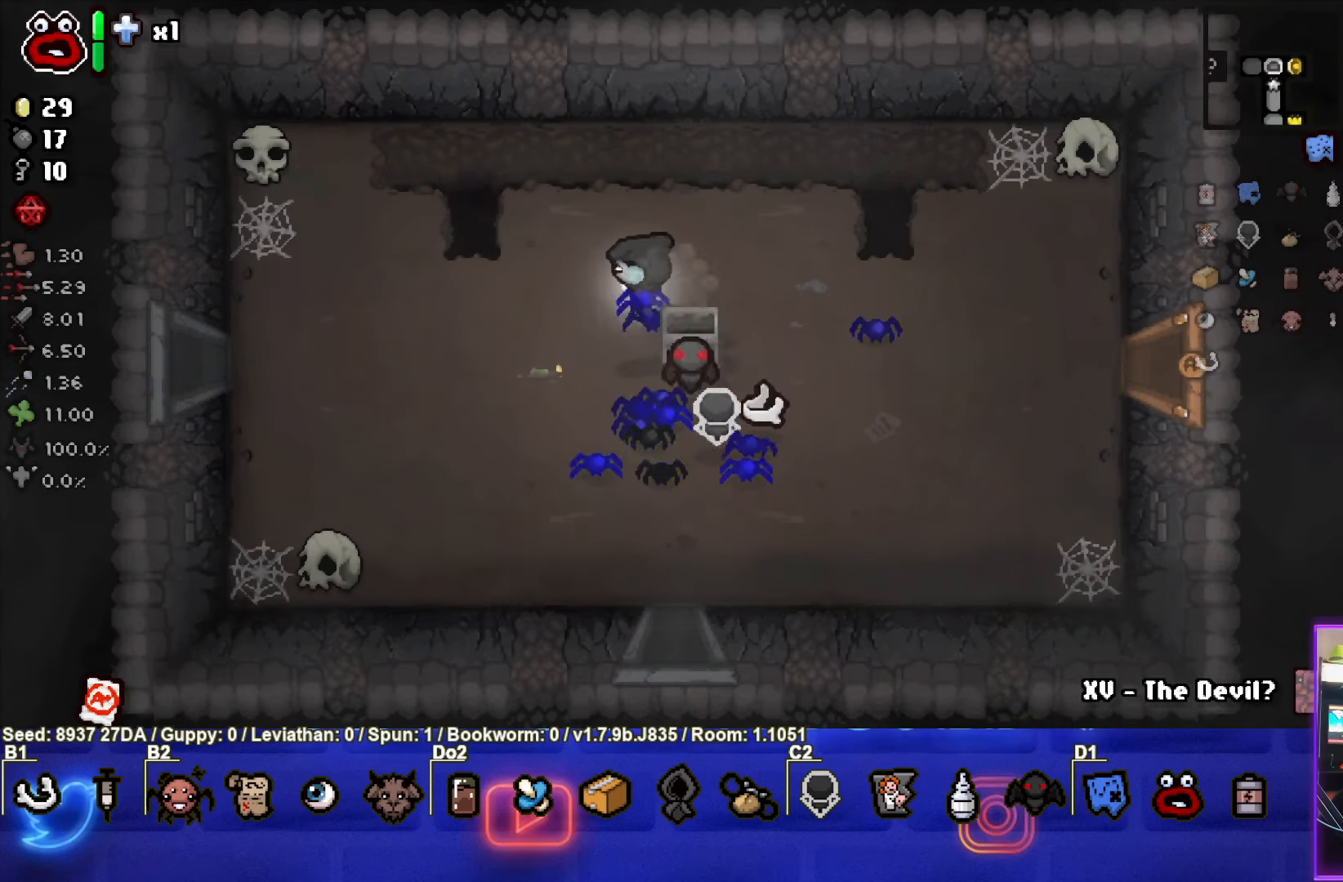
{"buttons": [], "left_stick": "down", "events": [[200, "left_stick", "center"], [450, "left_stick", "down"]]}
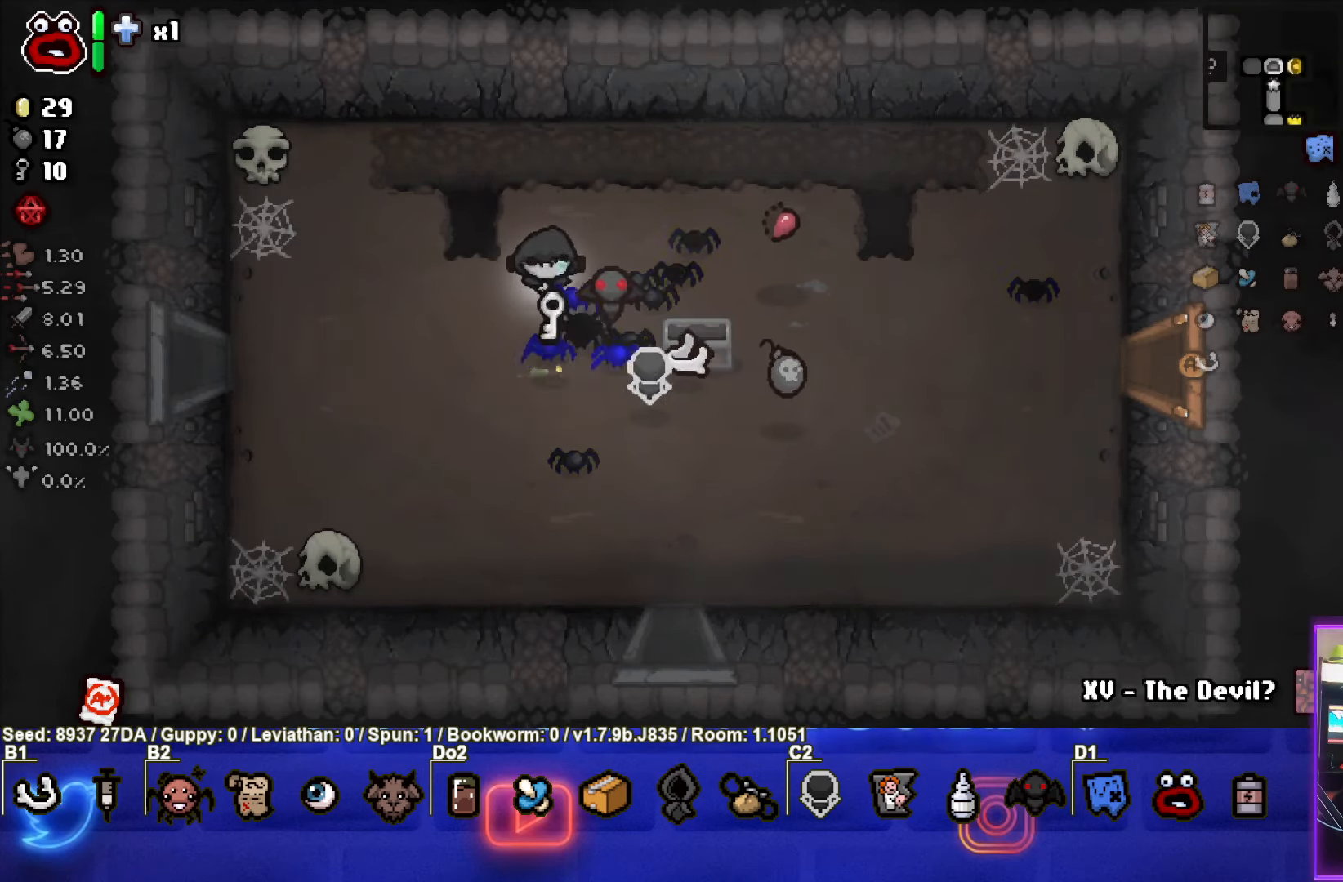
{"buttons": [], "left_stick": "right", "events": [[250, "left_stick", "down-right"], [350, "left_stick", "right"]]}
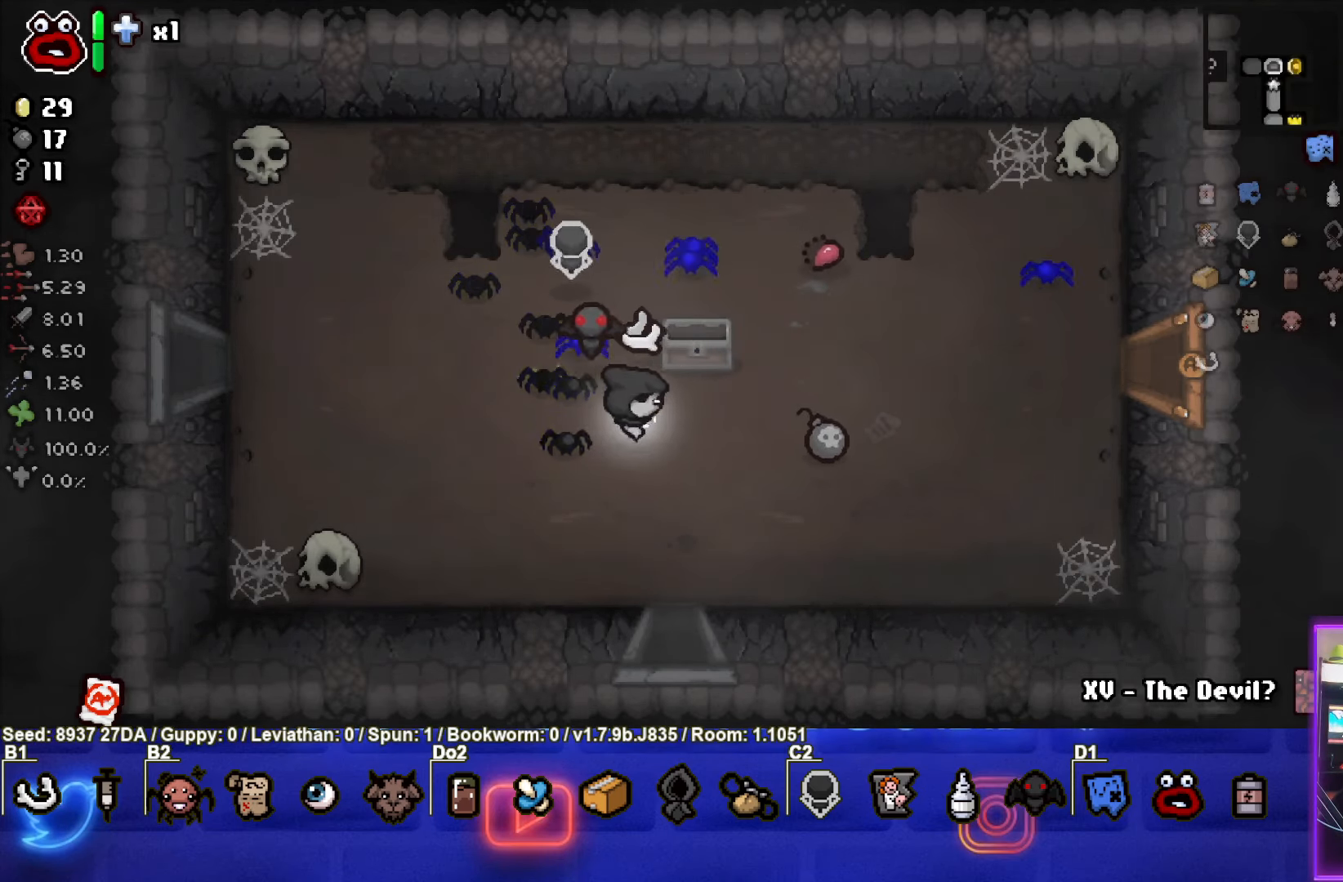
{"buttons": [], "left_stick": "right", "events": []}
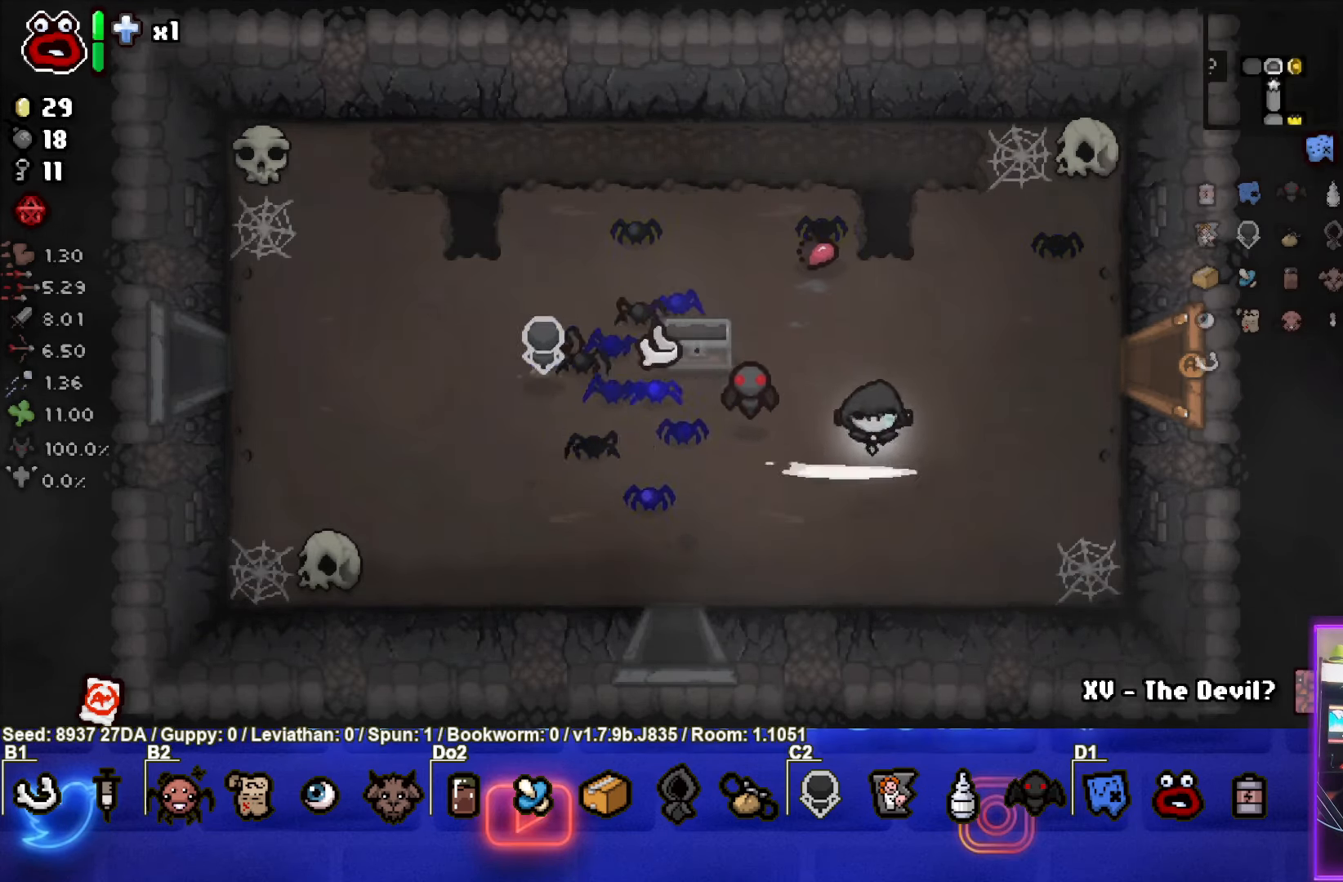
{"buttons": [], "left_stick": "up-left", "events": [[33, "left_stick", "left"], [500, "left_stick", "up-left"]]}
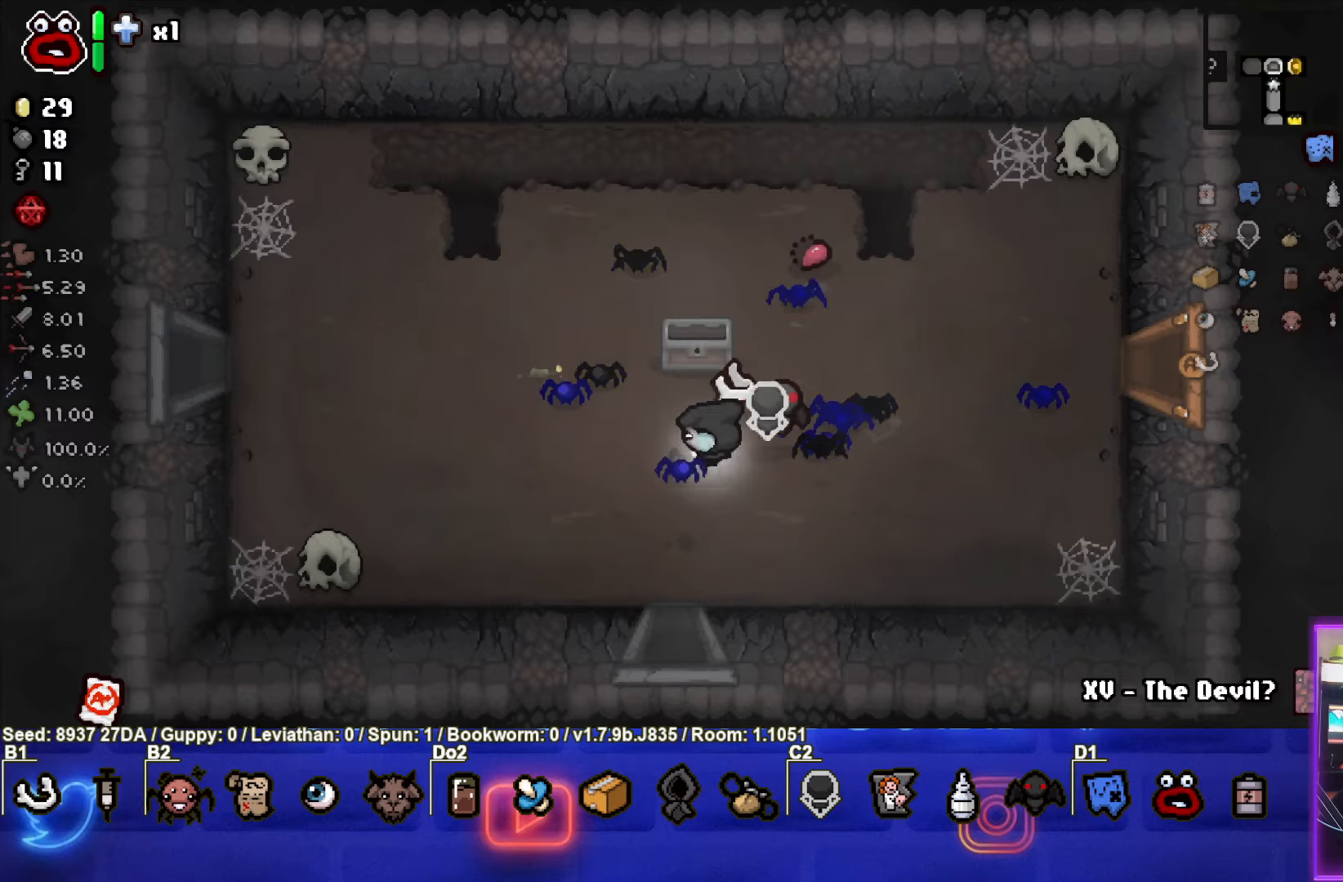
{"buttons": [], "left_stick": "center", "events": [[200, "left_stick", "center"]]}
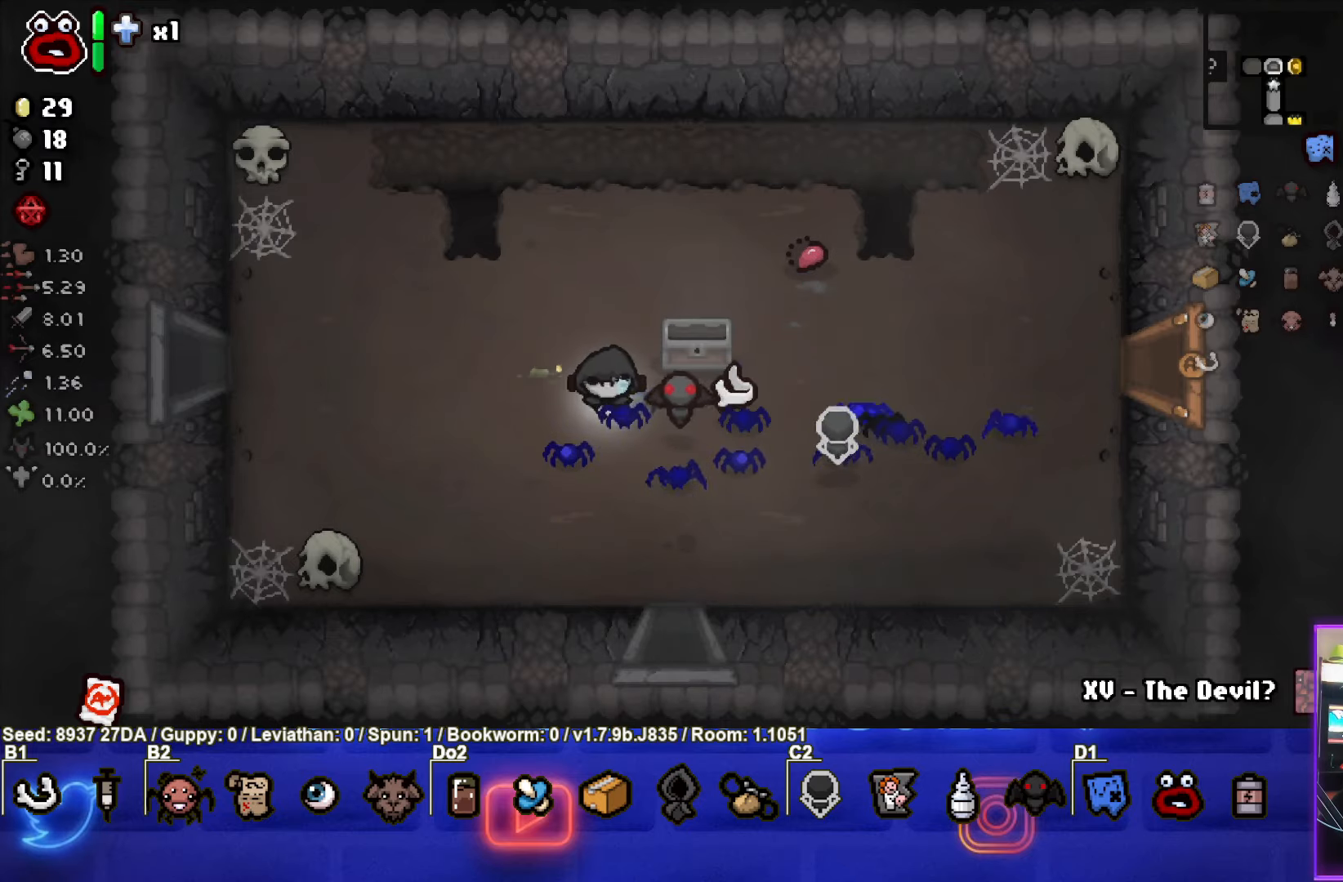
{"buttons": ["SELECT"], "left_stick": "center", "events": [[50, "SELECT", "down"]]}
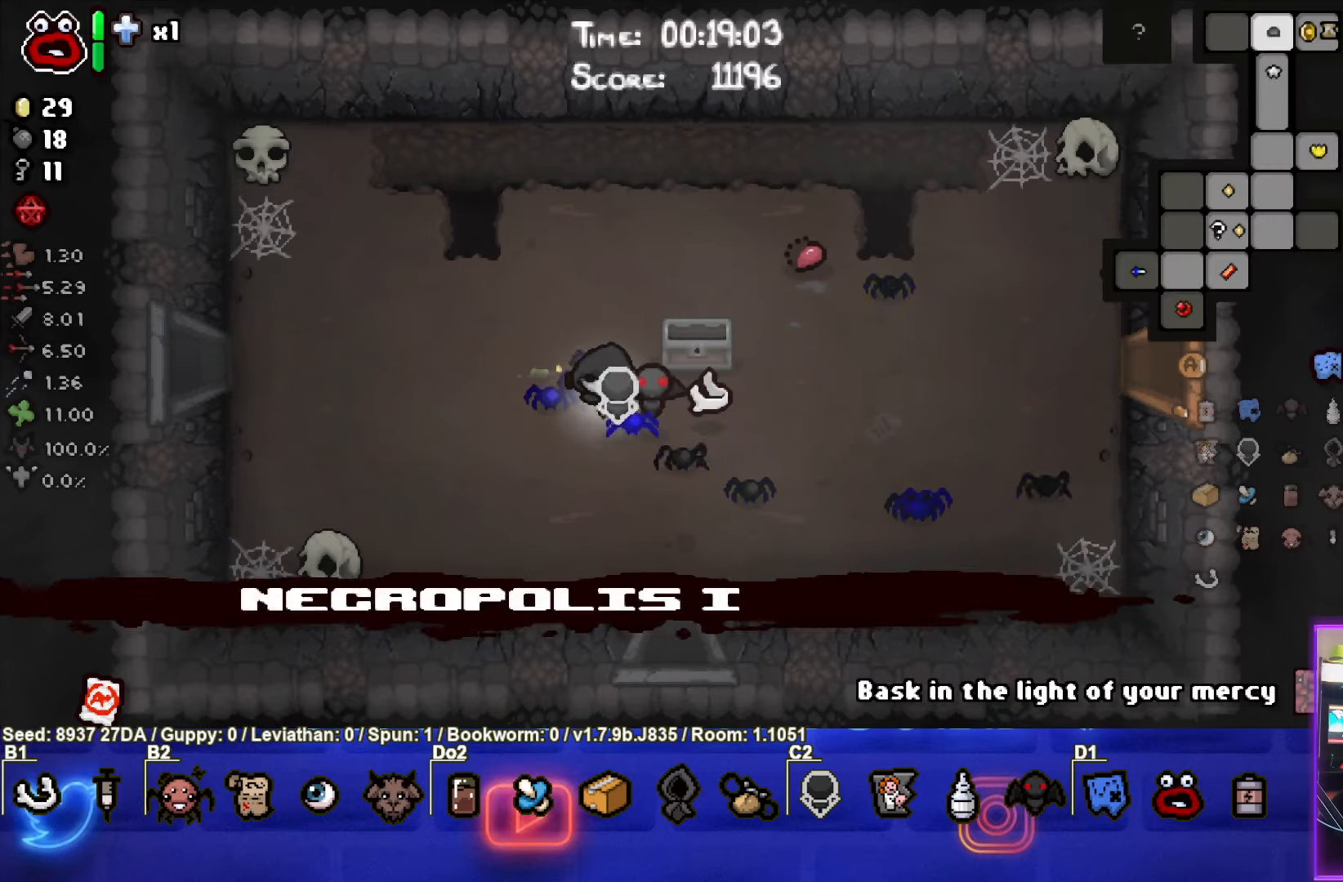
{"buttons": ["SELECT"], "left_stick": "center", "events": []}
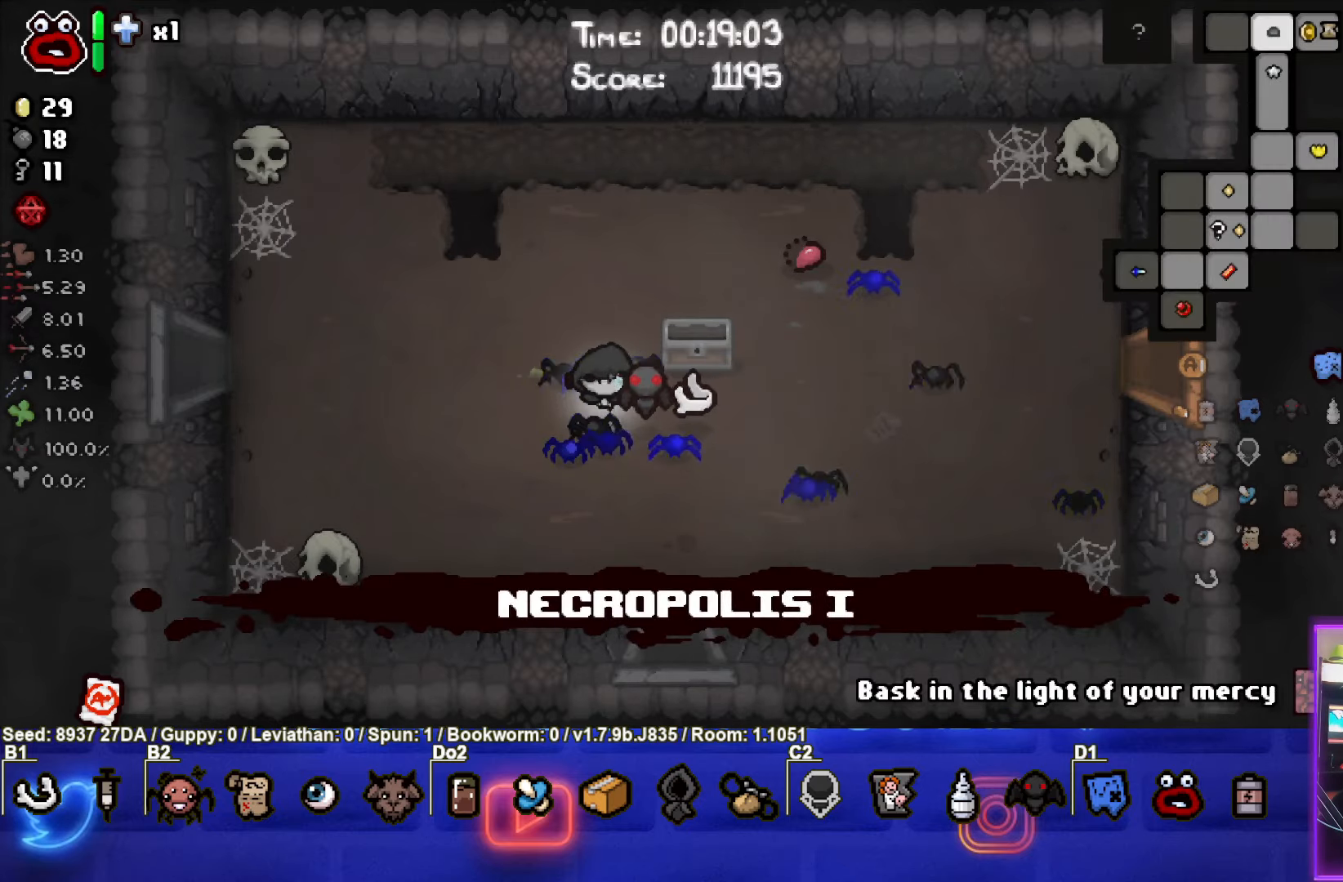
{"buttons": [], "left_stick": "center", "events": [[233, "SELECT", "up"]]}
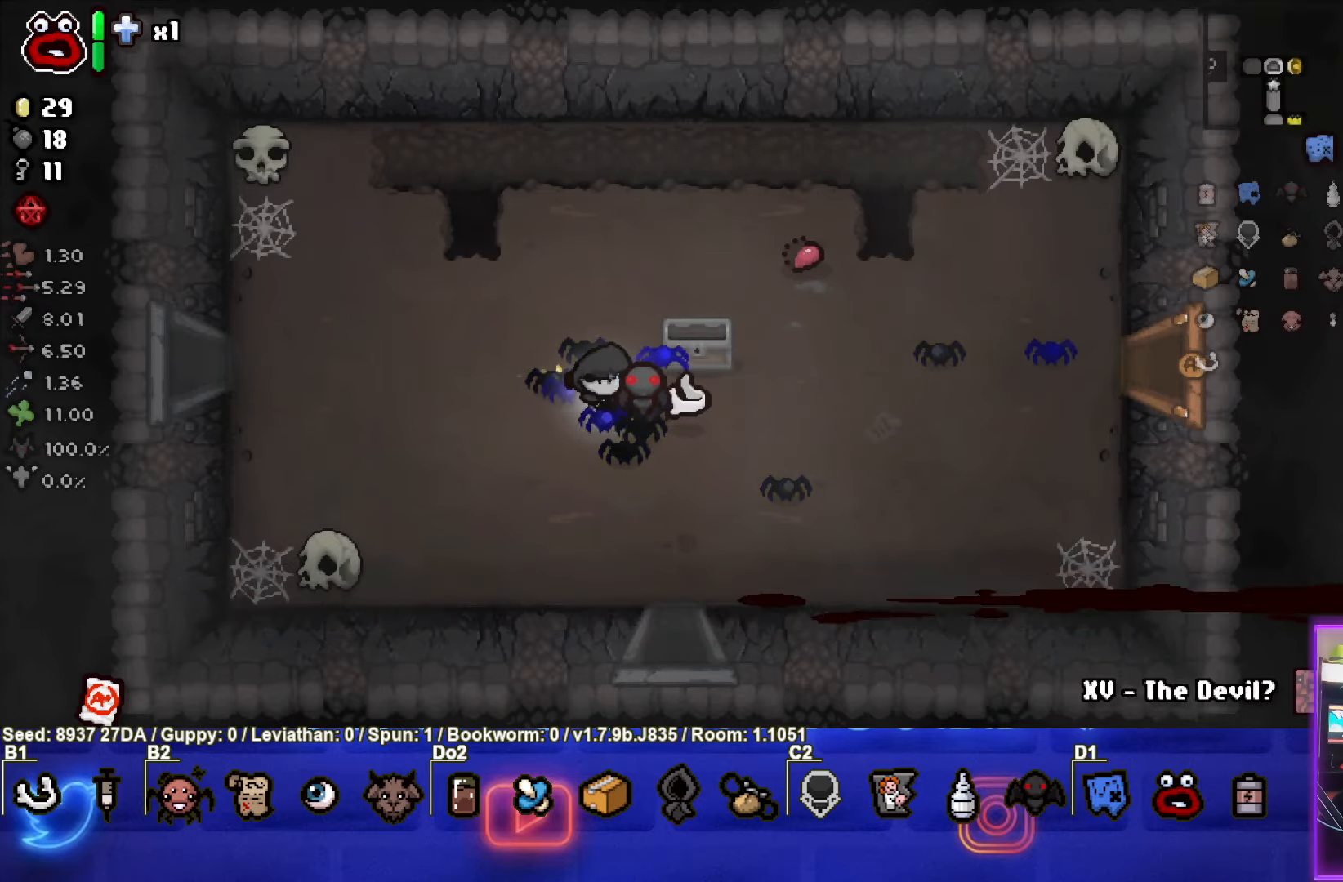
{"buttons": ["SELECT"], "left_stick": "center", "events": [[467, "SELECT", "down"]]}
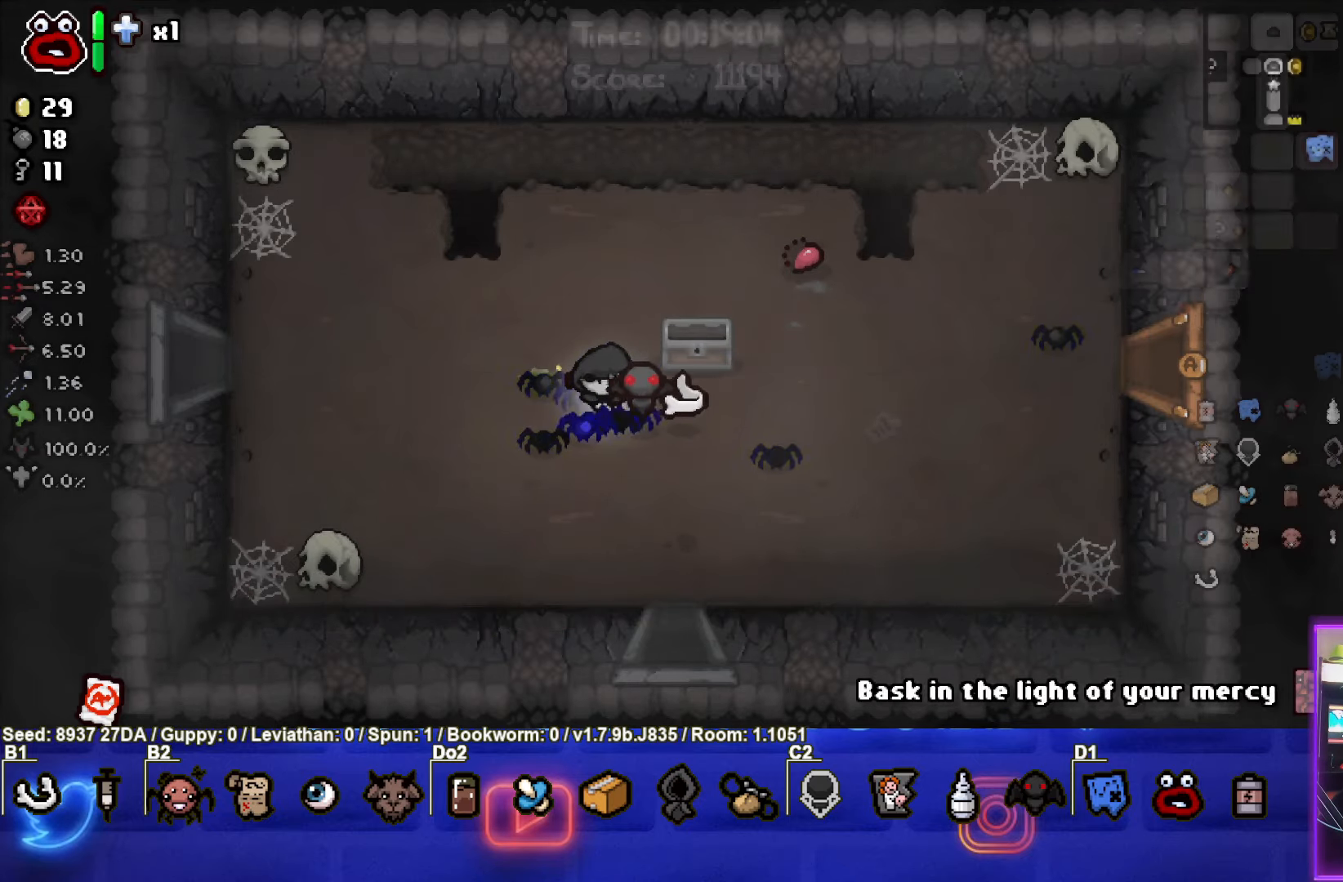
{"buttons": ["SELECT"], "left_stick": "center", "events": []}
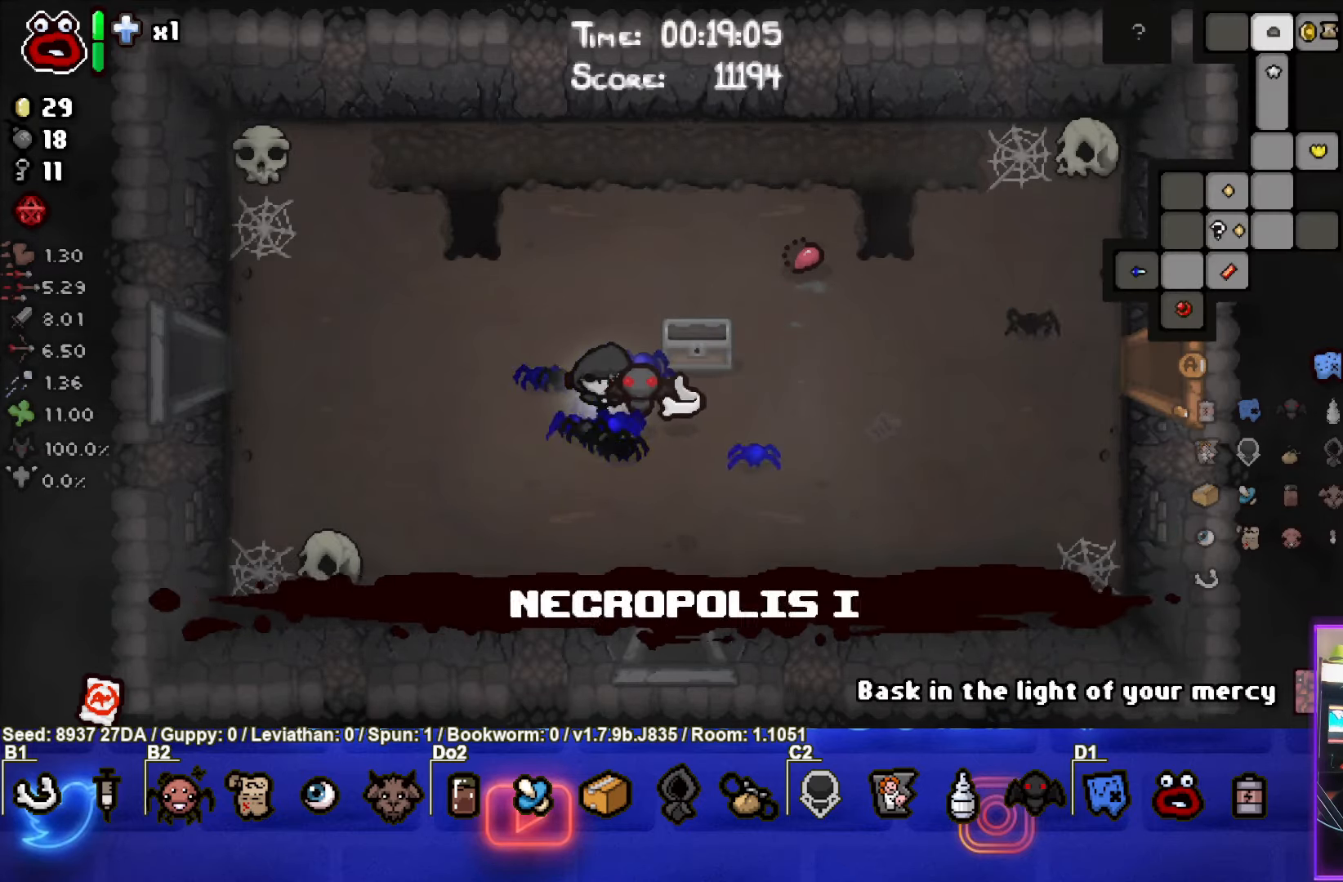
{"buttons": ["SQUARE"], "left_stick": "left", "events": [[33, "SELECT", "up"], [250, "SQUARE", "down"], [350, "left_stick", "left"]]}
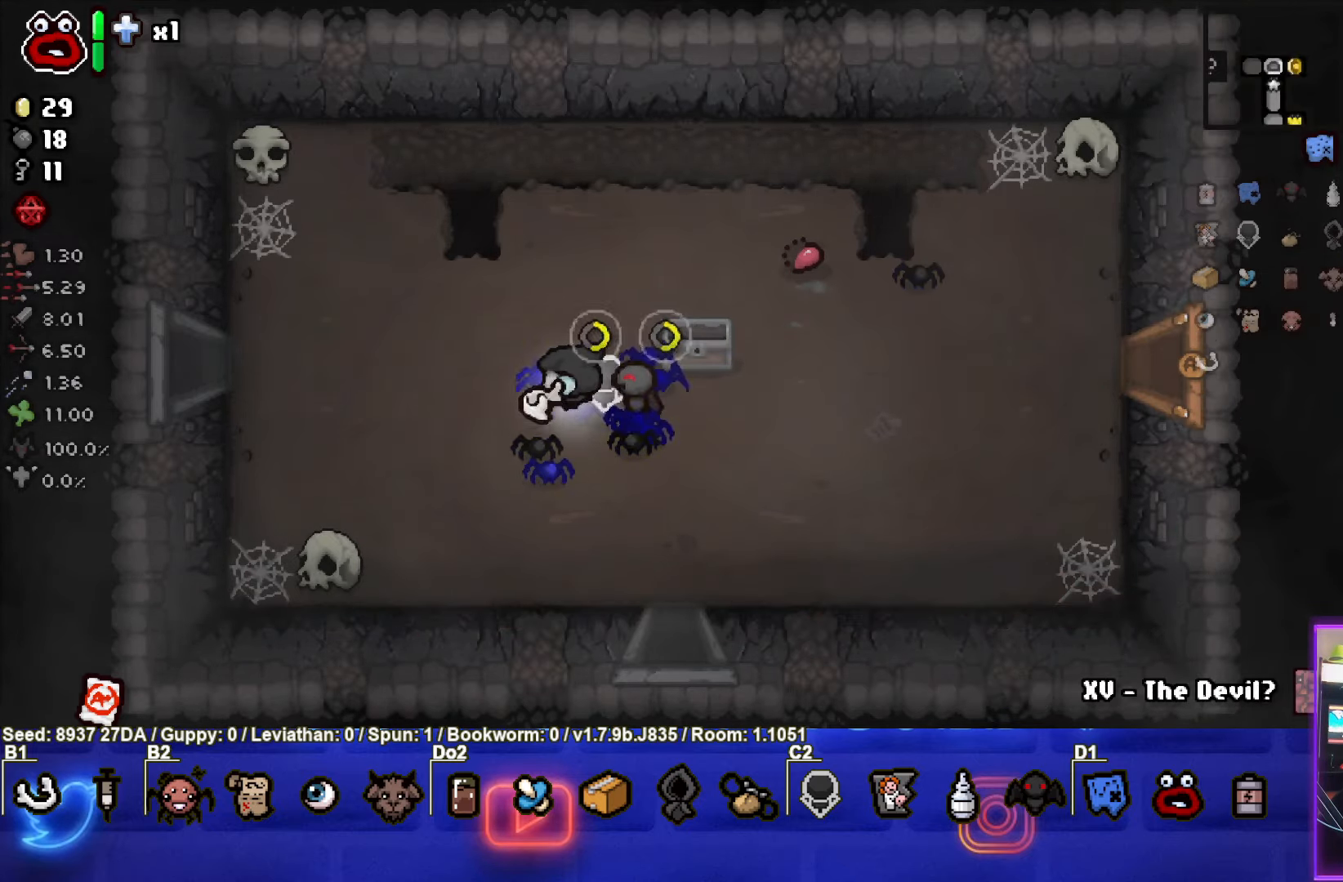
{"buttons": ["SQUARE"], "left_stick": "left", "events": [[200, "left_stick", "up-left"], [467, "left_stick", "left"]]}
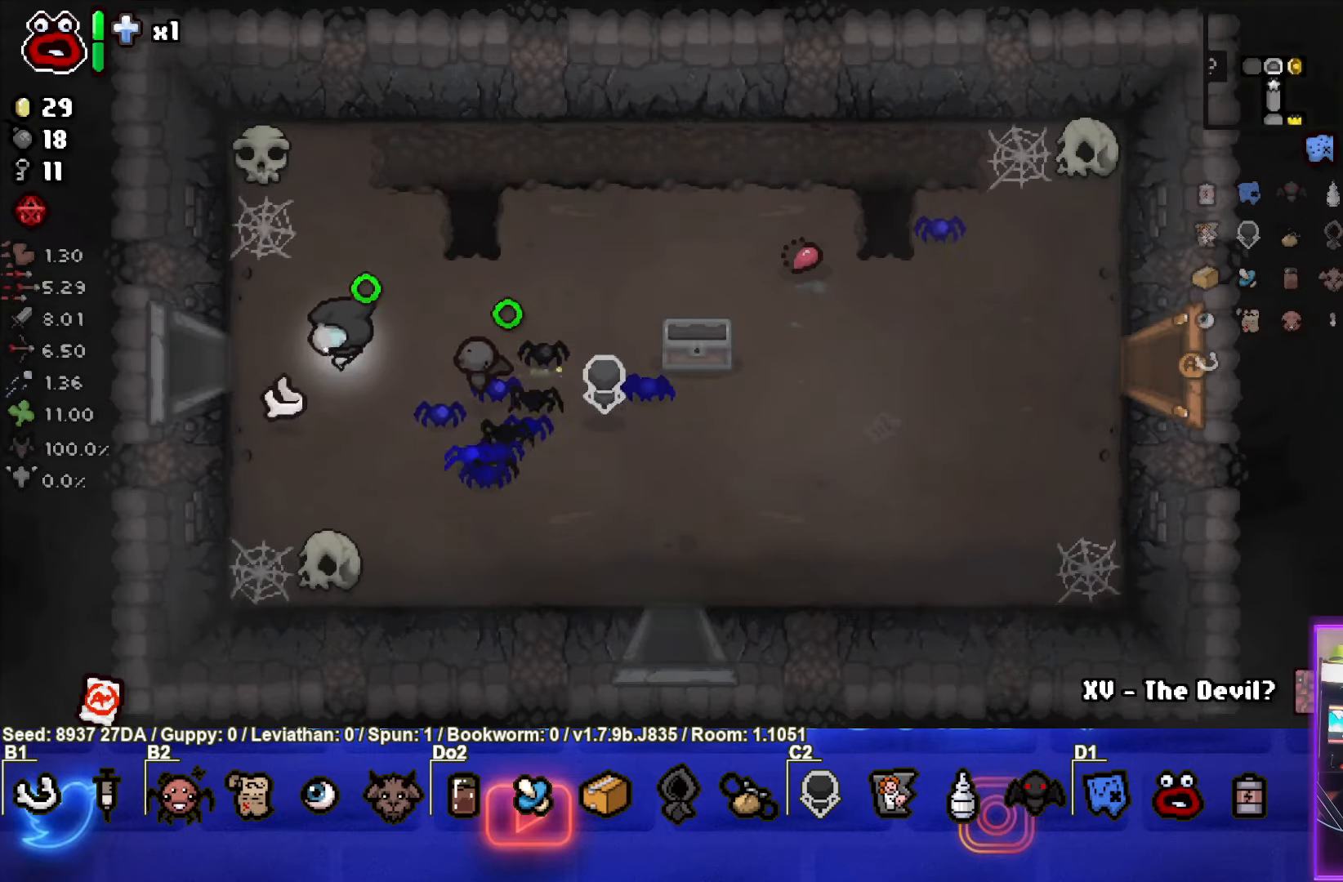
{"buttons": ["SQUARE"], "left_stick": "center", "events": [[500, "left_stick", "center"]]}
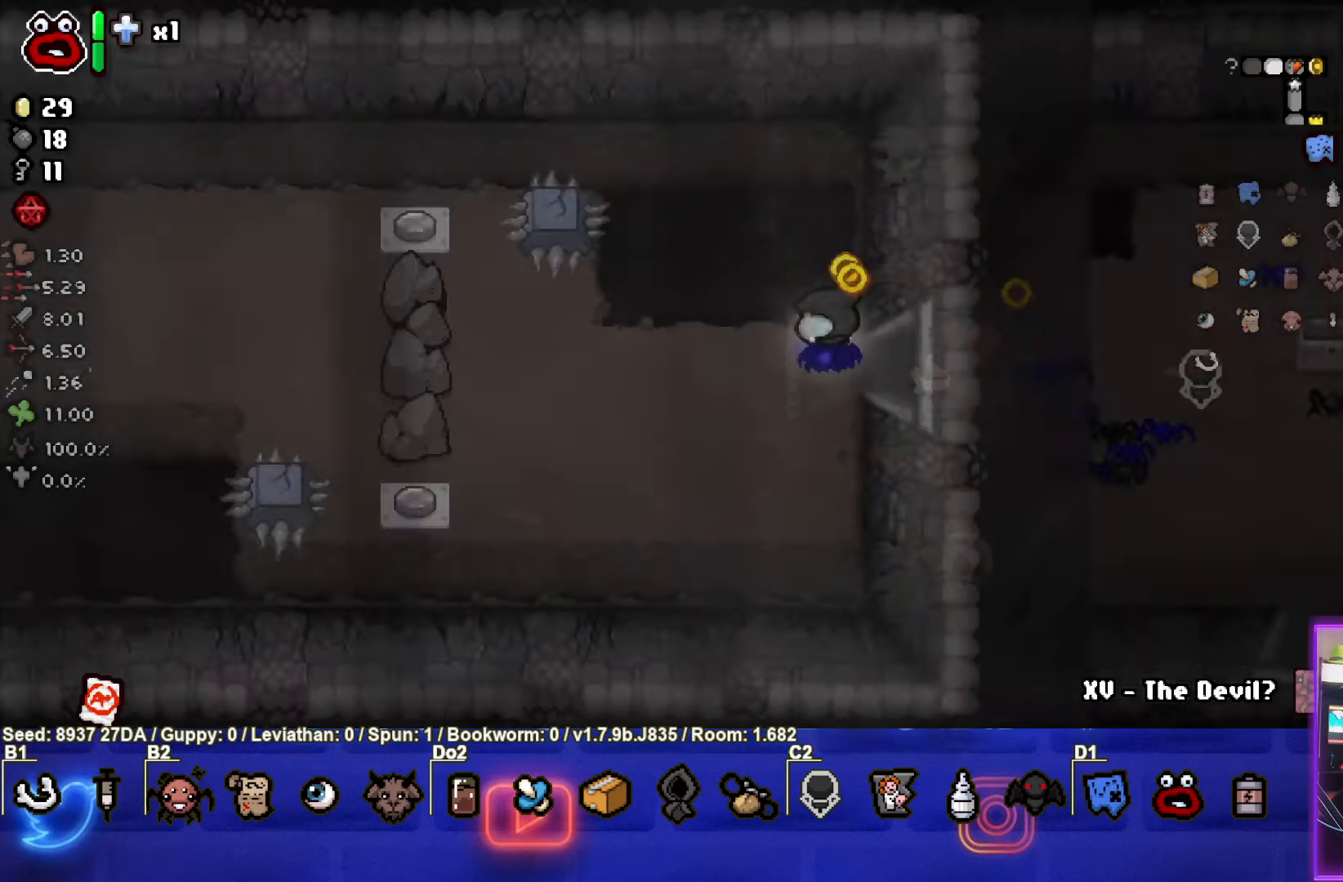
{"buttons": ["SQUARE"], "left_stick": "down-left", "events": [[433, "left_stick", "down"], [500, "left_stick", "down-left"]]}